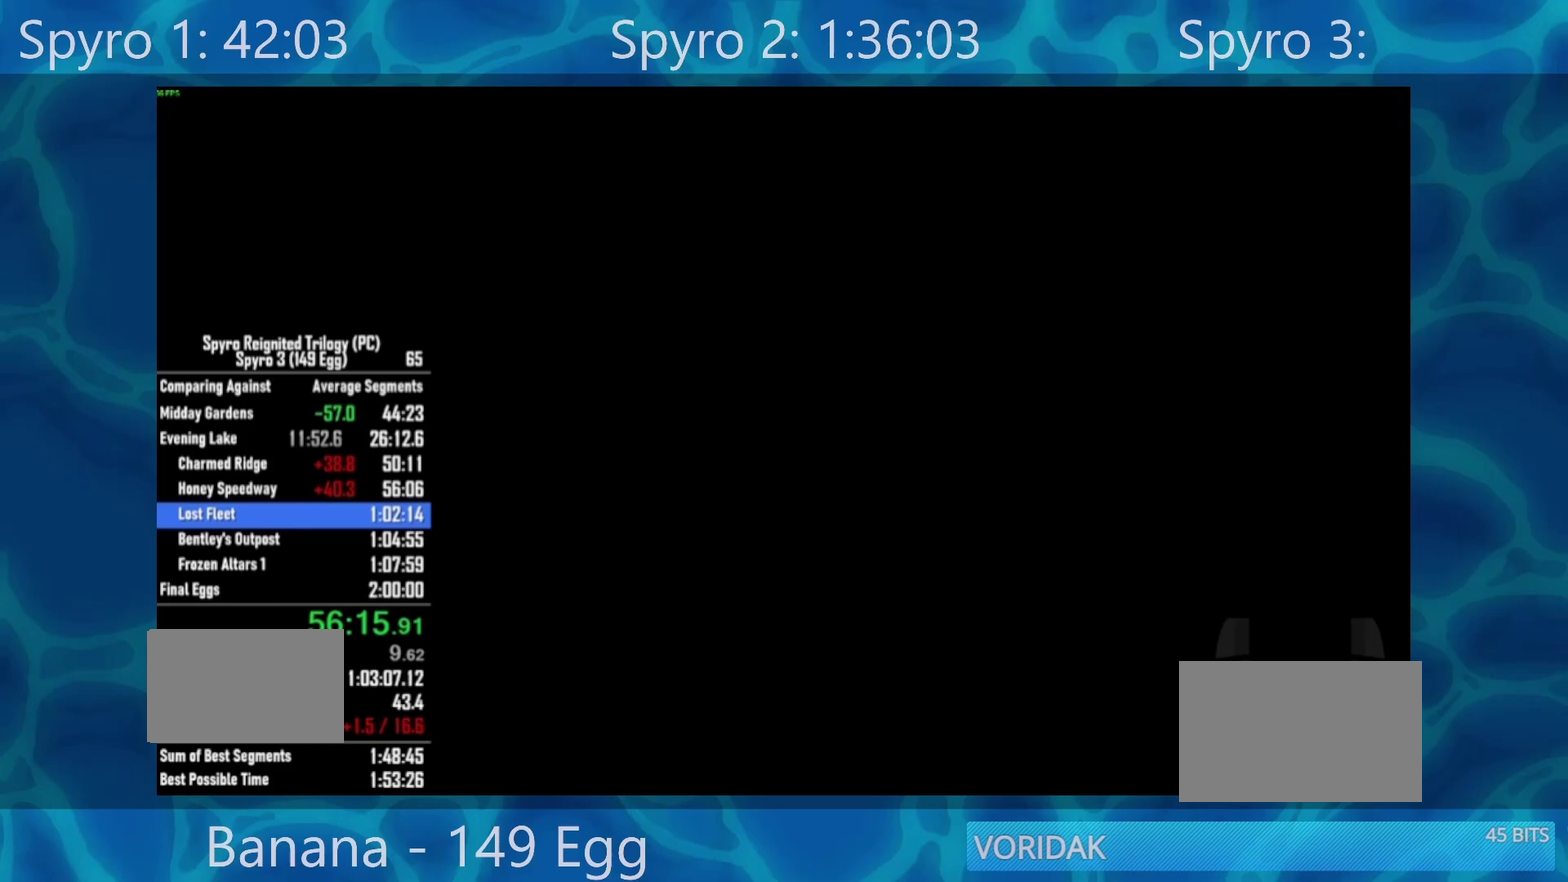
Gameplay with a controller (Xbox layout); each line is a JSON object with the inputs held at the frame after it. "events" lists button and stick changes between this image and that frame as [ms after this image, input, new state], when the widget could be followed in between. Not read: L2 R2.
{"buttons": [], "left_stick": "center", "right_stick": "center", "events": []}
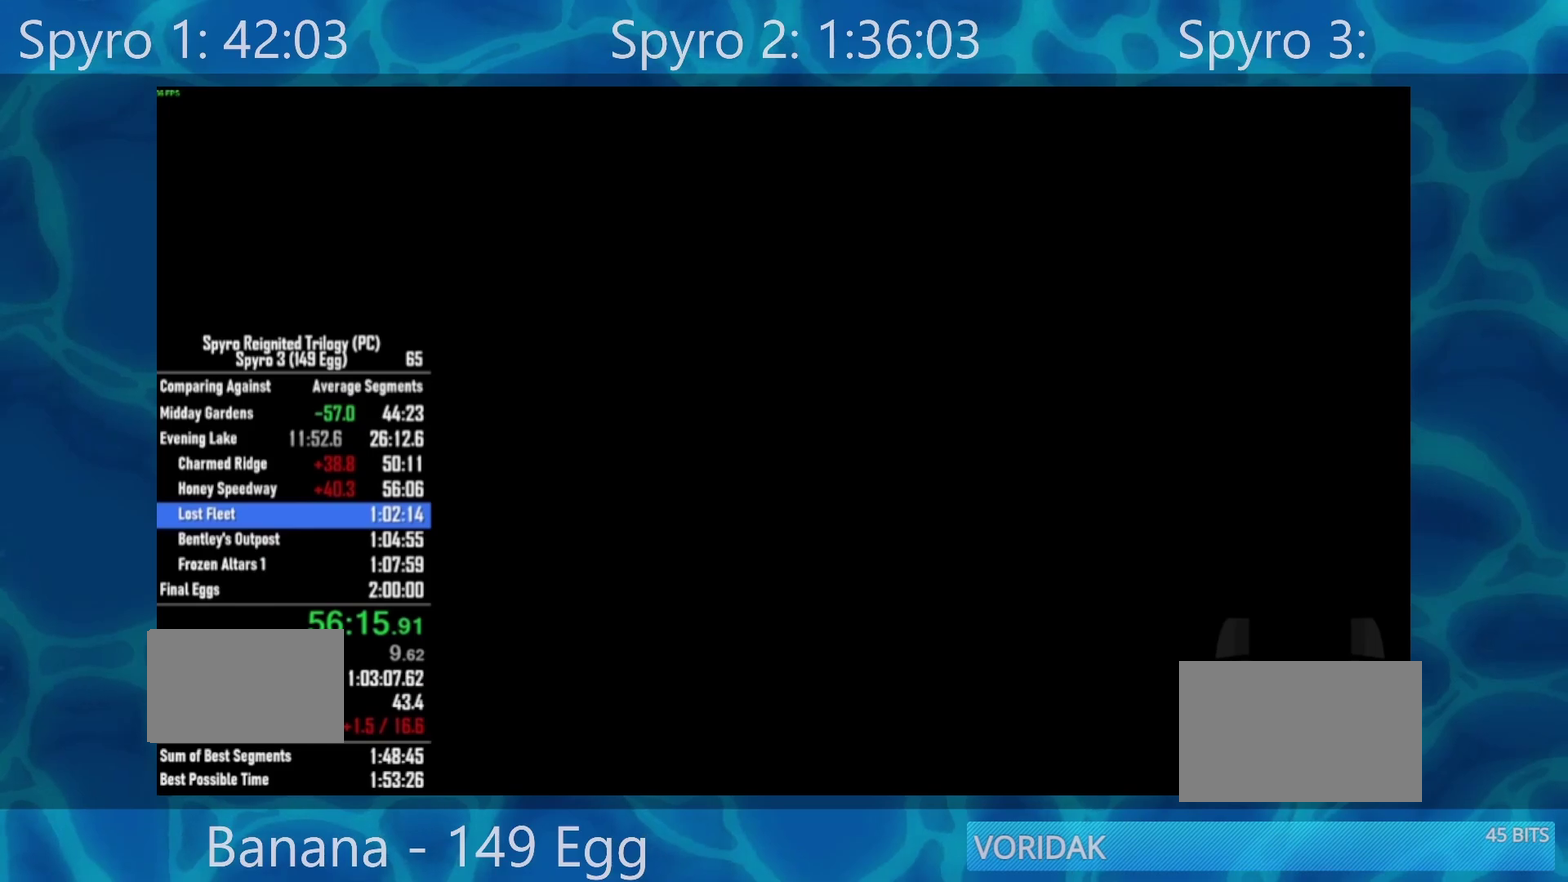
{"buttons": [], "left_stick": "center", "right_stick": "center", "events": []}
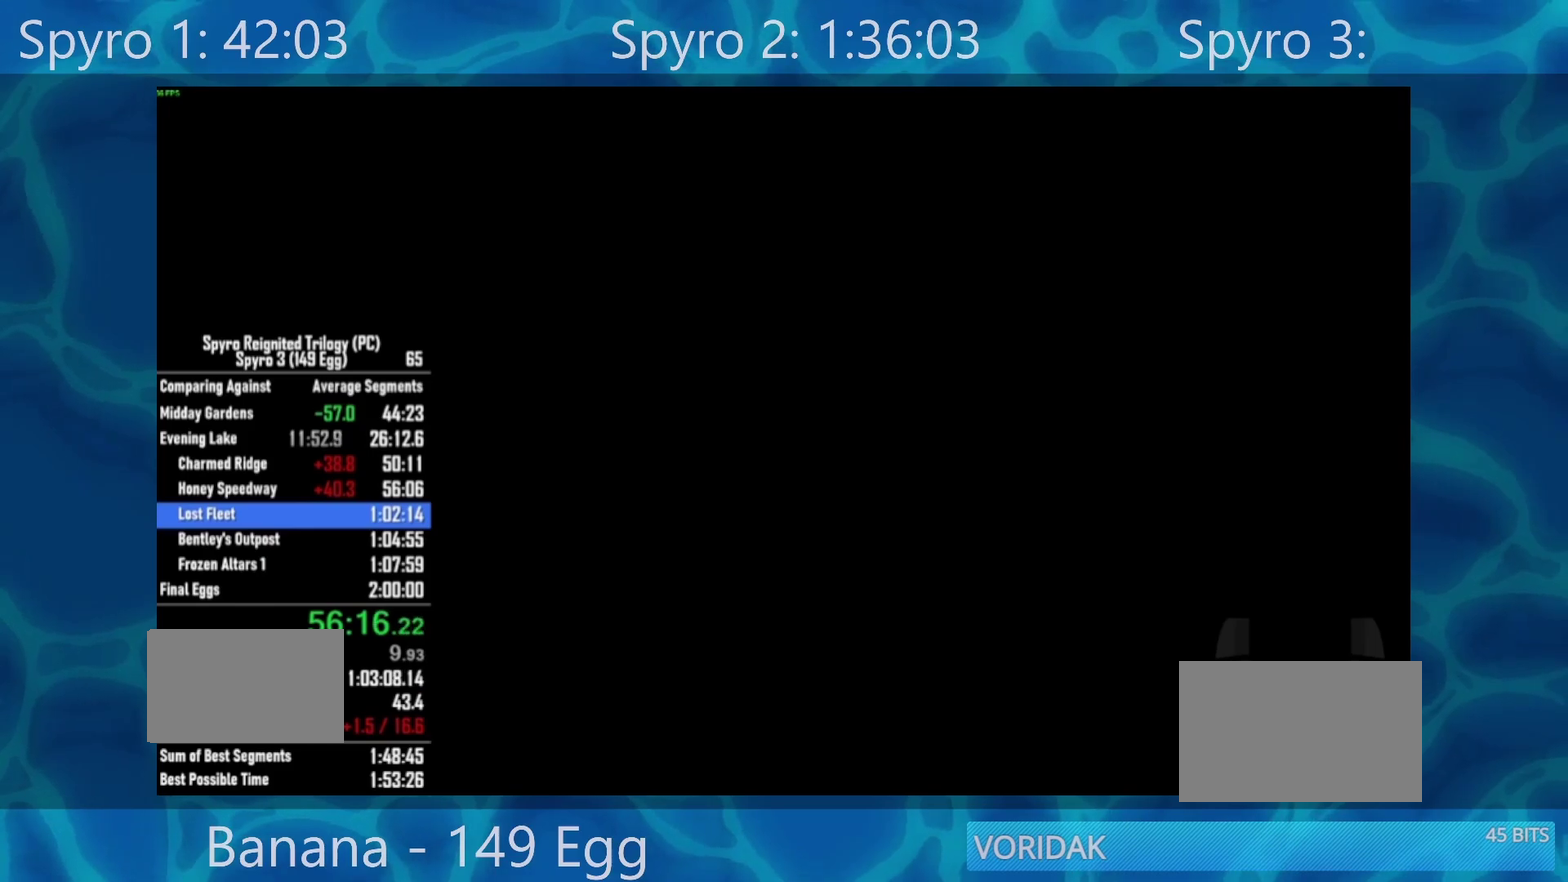
{"buttons": [], "left_stick": "center", "right_stick": "center", "events": []}
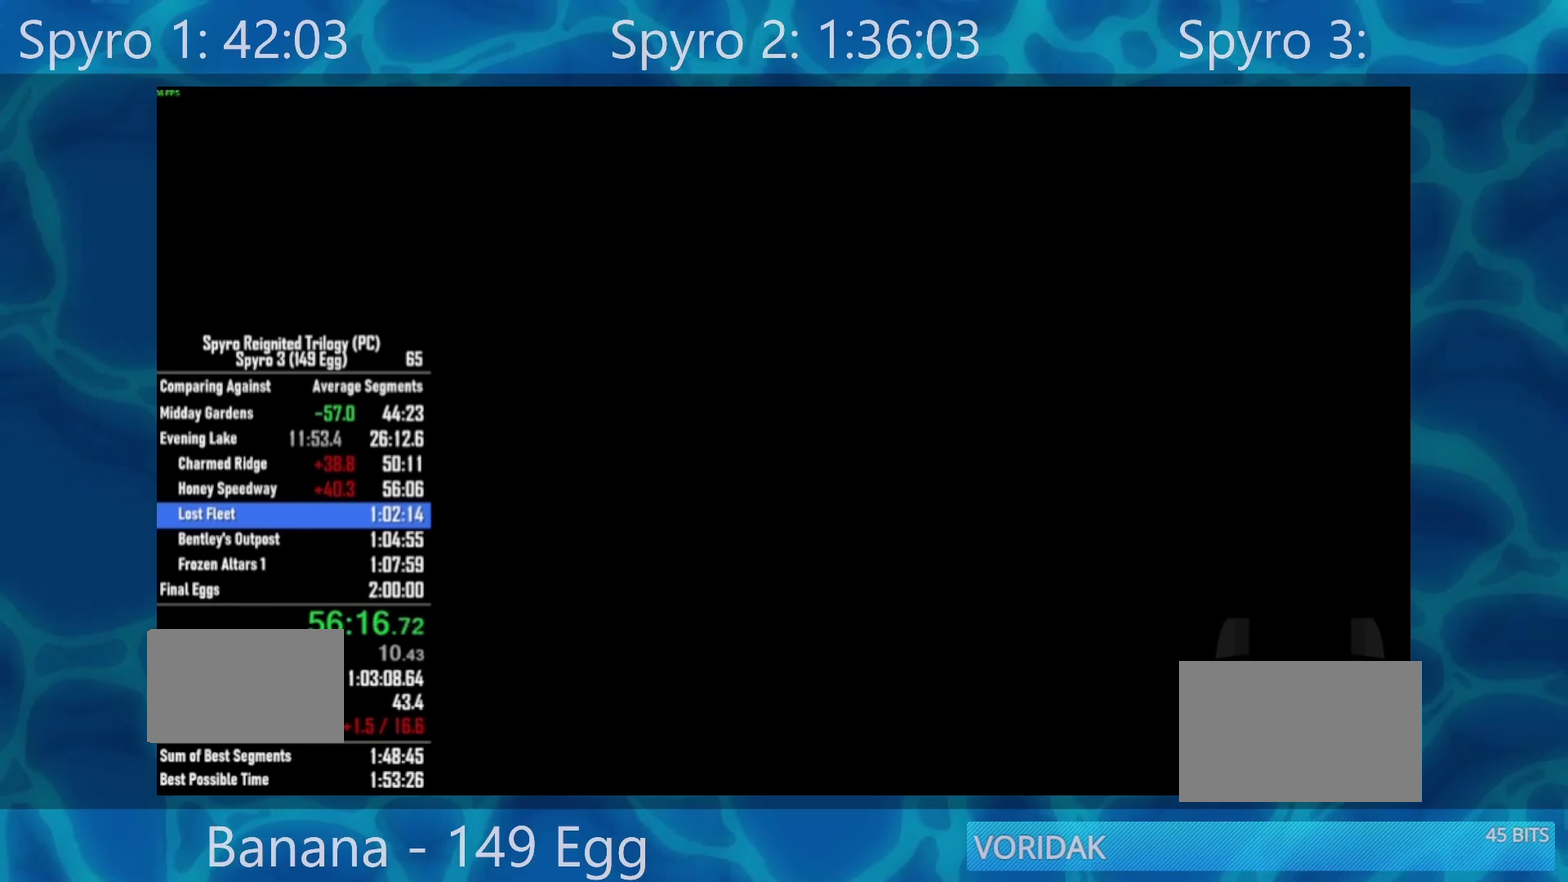
{"buttons": [], "left_stick": "center", "right_stick": "center", "events": []}
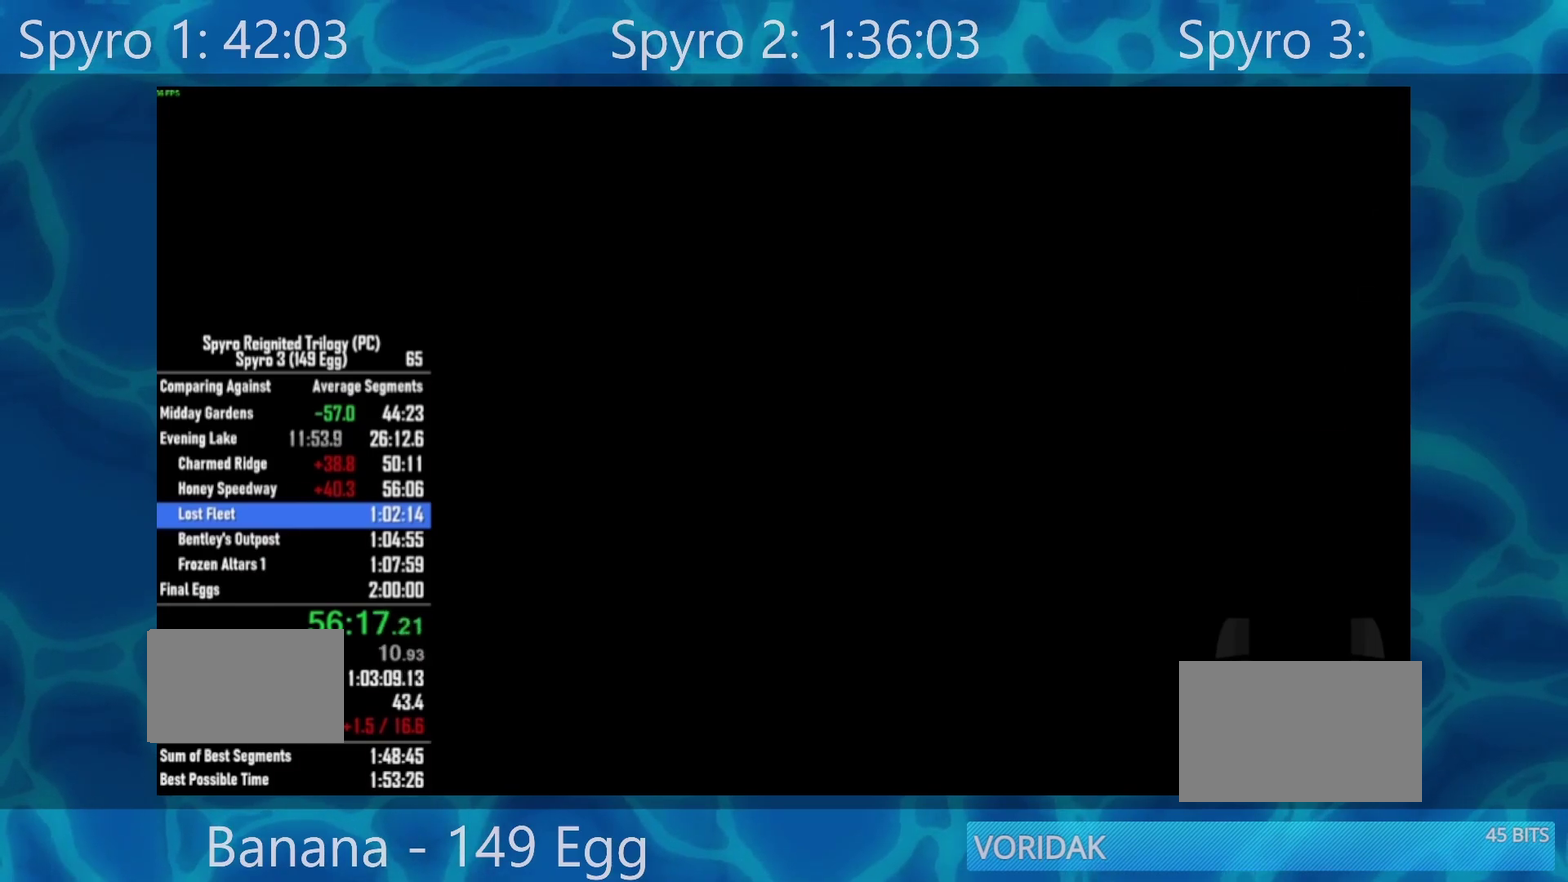
{"buttons": [], "left_stick": "center", "right_stick": "center", "events": []}
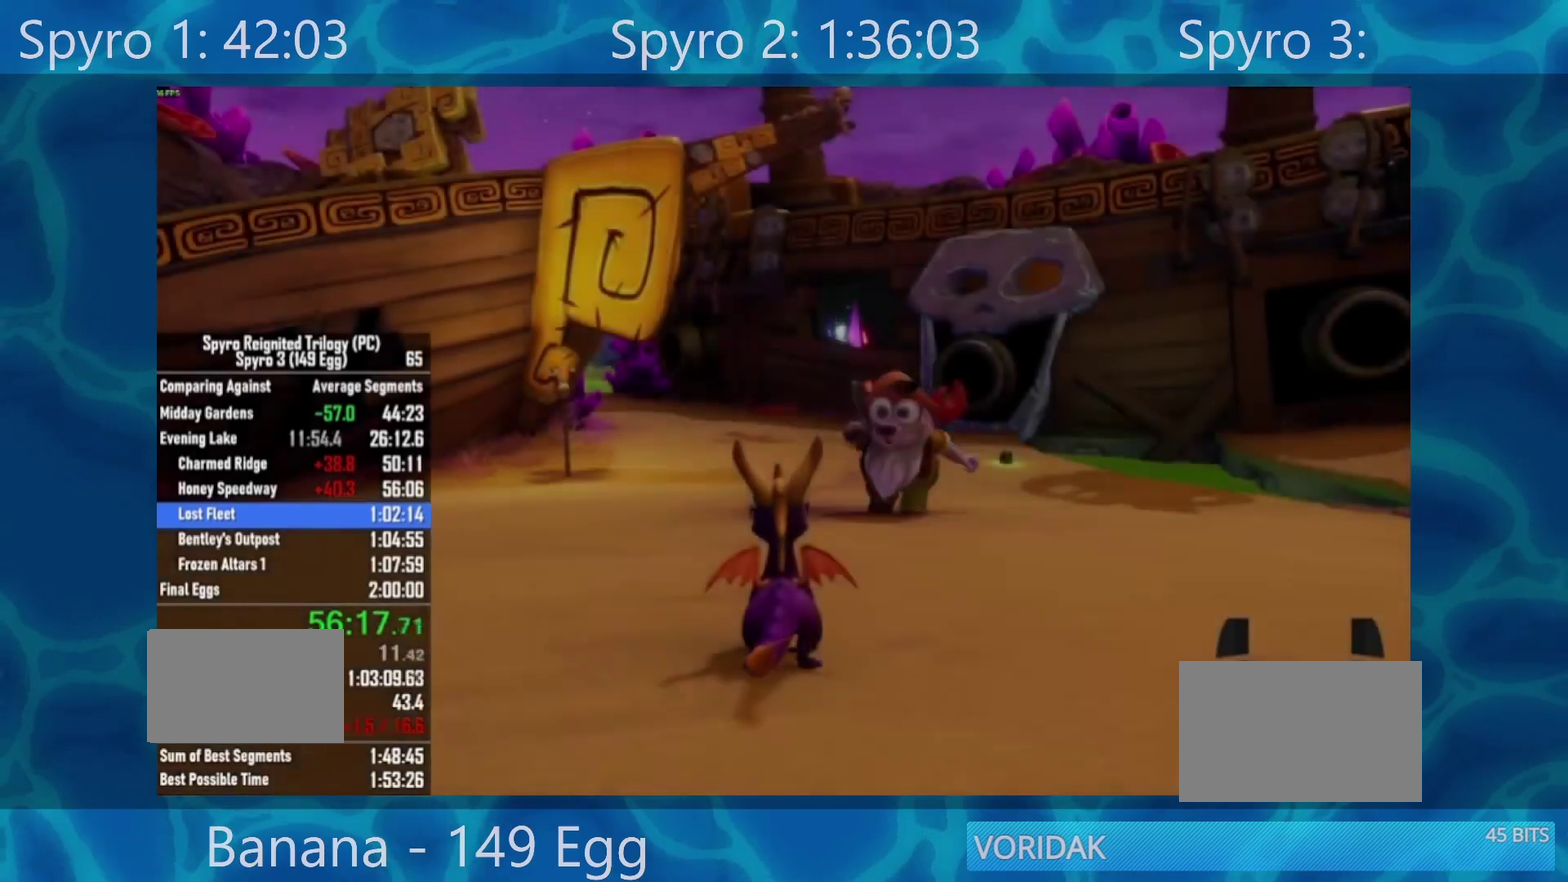
{"buttons": [], "left_stick": "center", "right_stick": "center", "events": []}
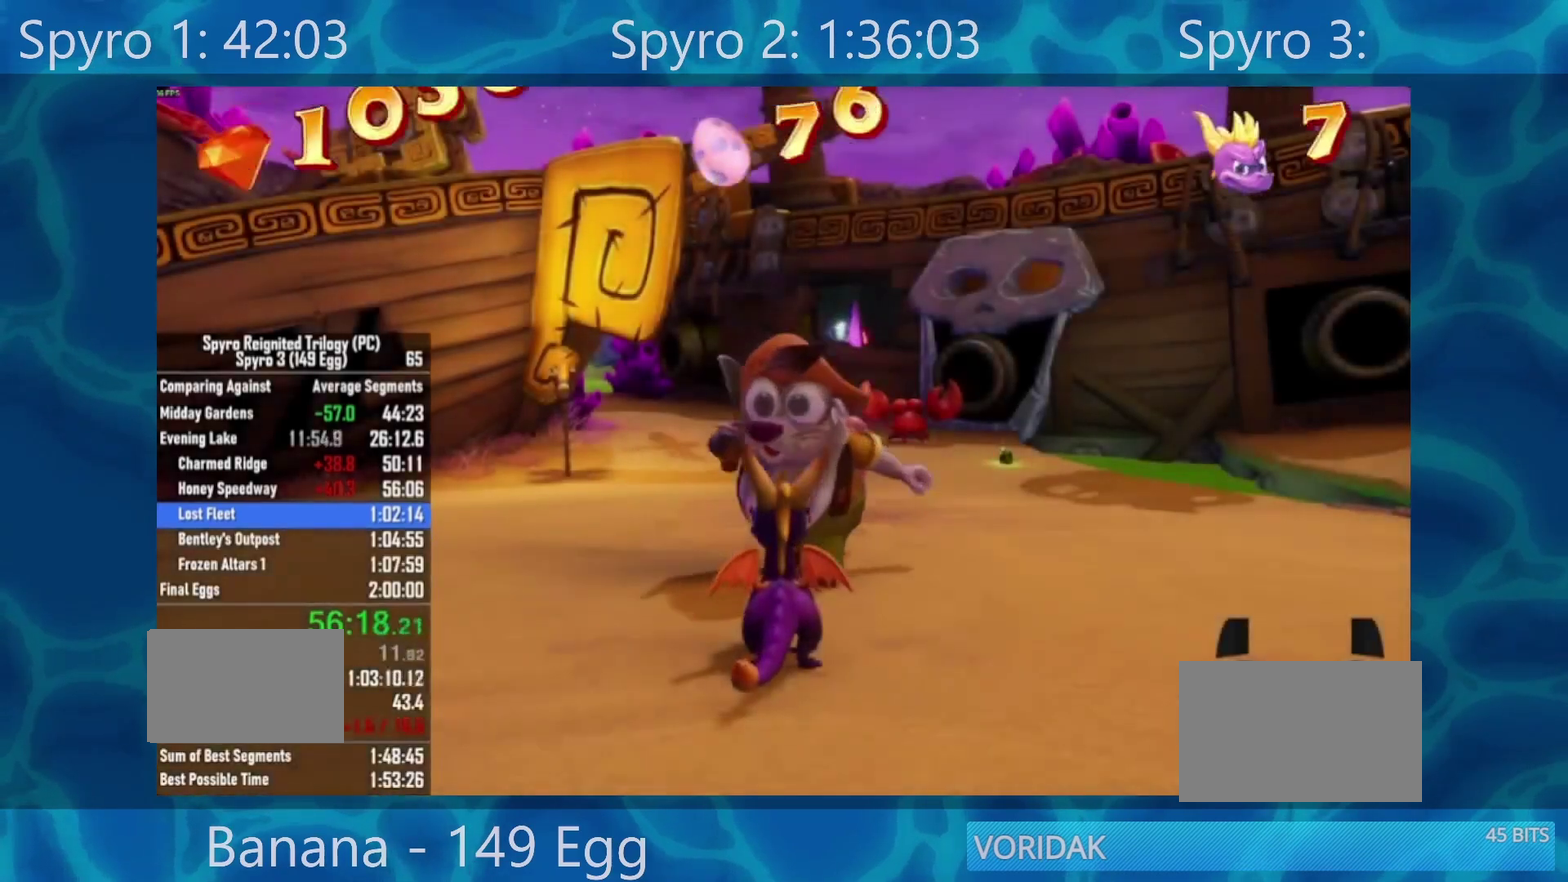
{"buttons": [], "left_stick": "center", "right_stick": "center", "events": [[50, "A", "down"], [117, "A", "up"], [217, "A", "down"], [283, "A", "up"], [383, "A", "down"], [433, "A", "up"]]}
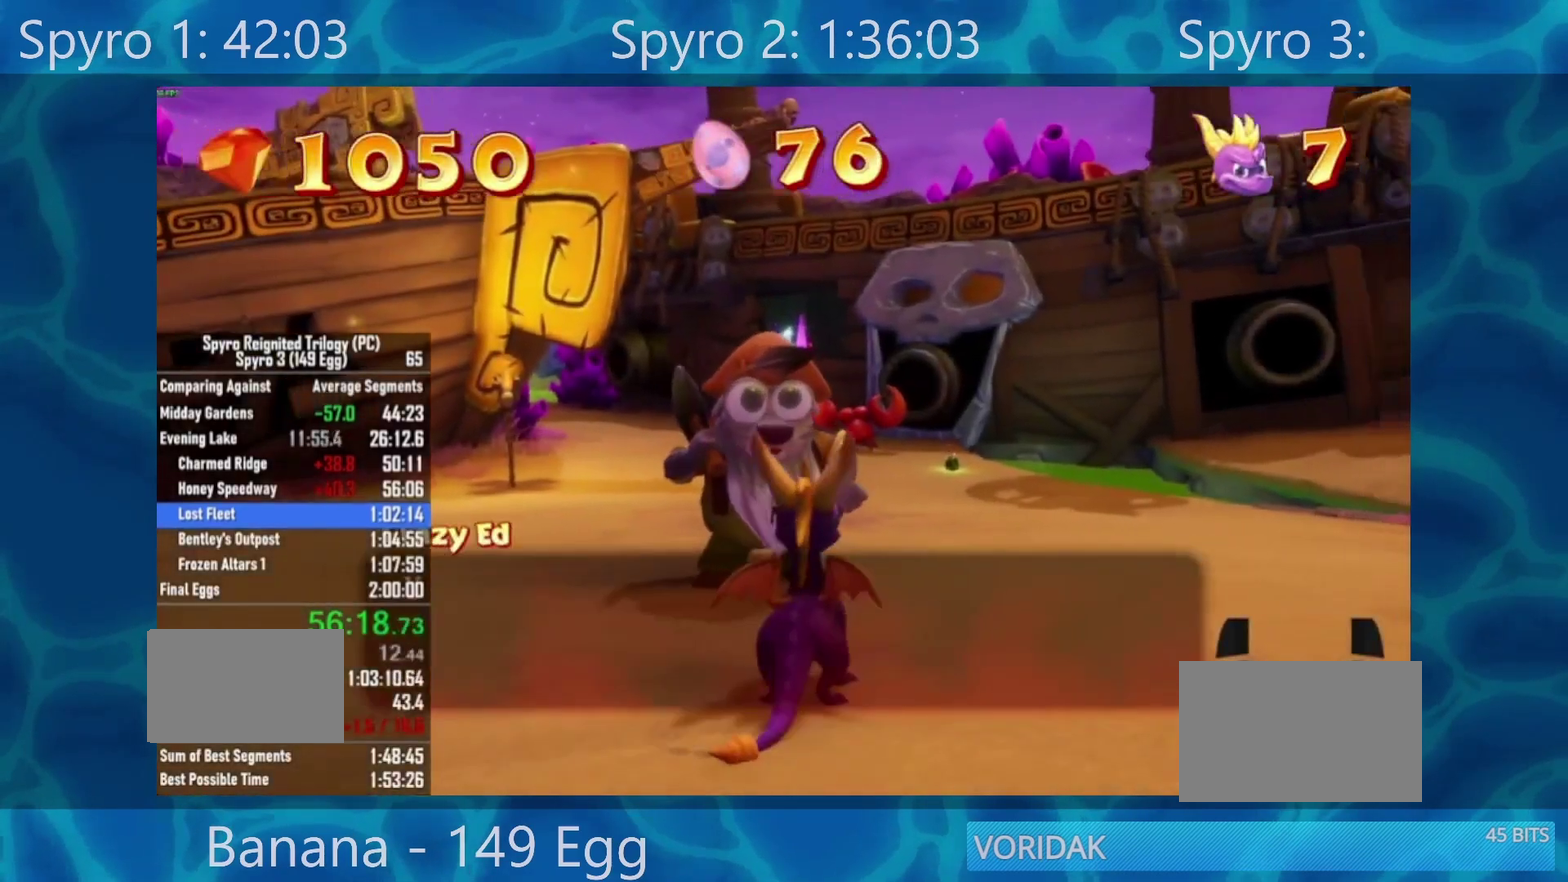
{"buttons": ["A"], "left_stick": "center", "right_stick": "center", "events": [[17, "A", "down"], [117, "A", "up"], [183, "A", "down"], [250, "A", "up"], [317, "A", "down"], [383, "A", "up"], [483, "A", "down"]]}
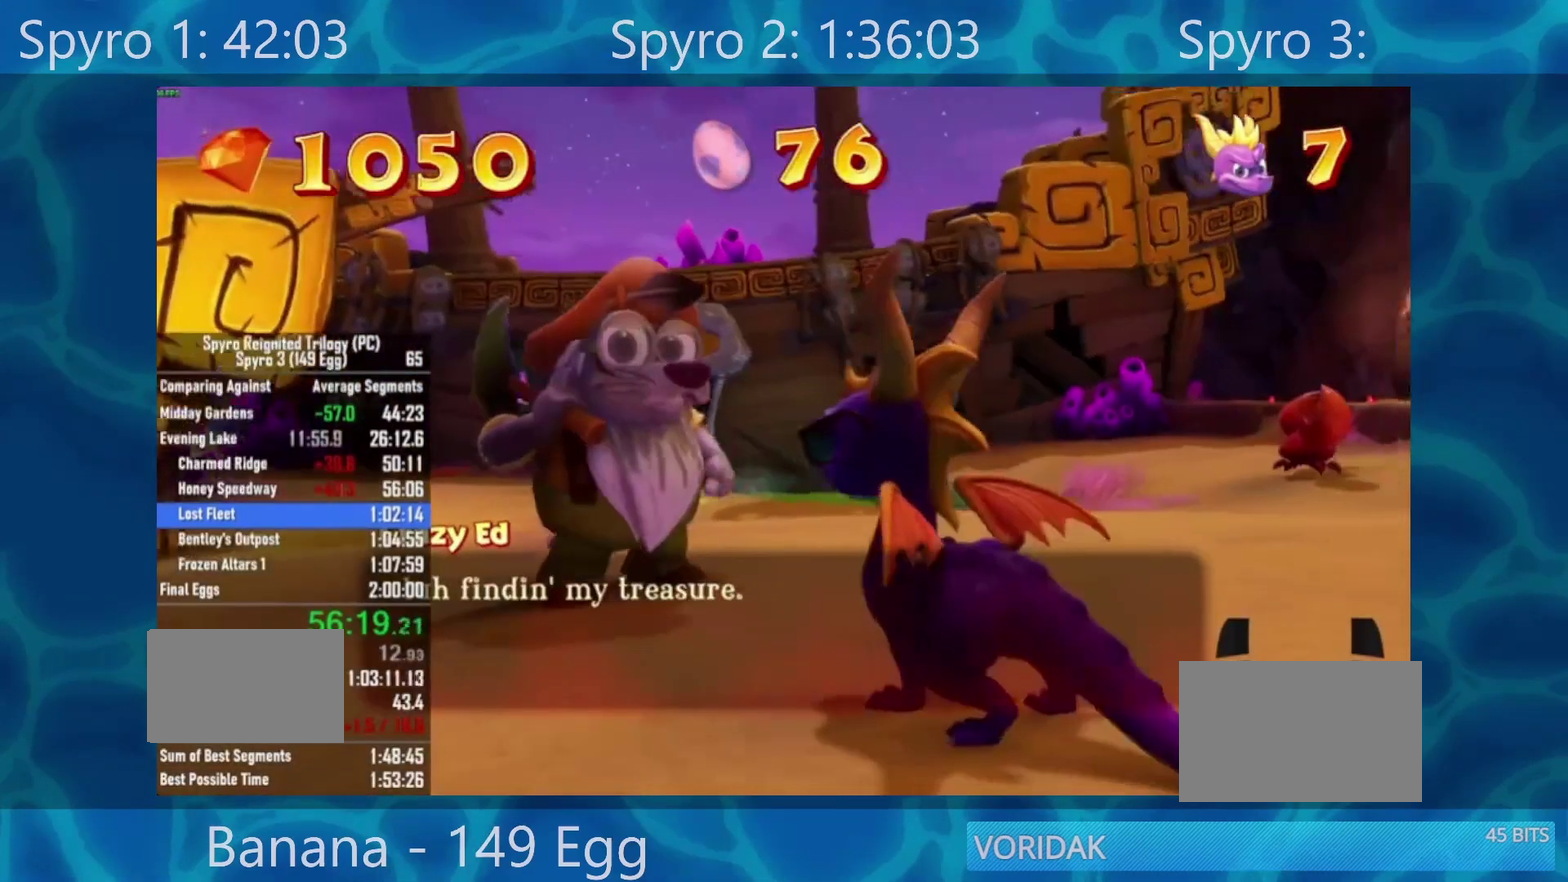
{"buttons": ["X"], "left_stick": "left", "right_stick": "center", "events": [[17, "A", "up"], [117, "A", "down"], [117, "left_stick", "left"], [217, "A", "up"], [483, "X", "down"]]}
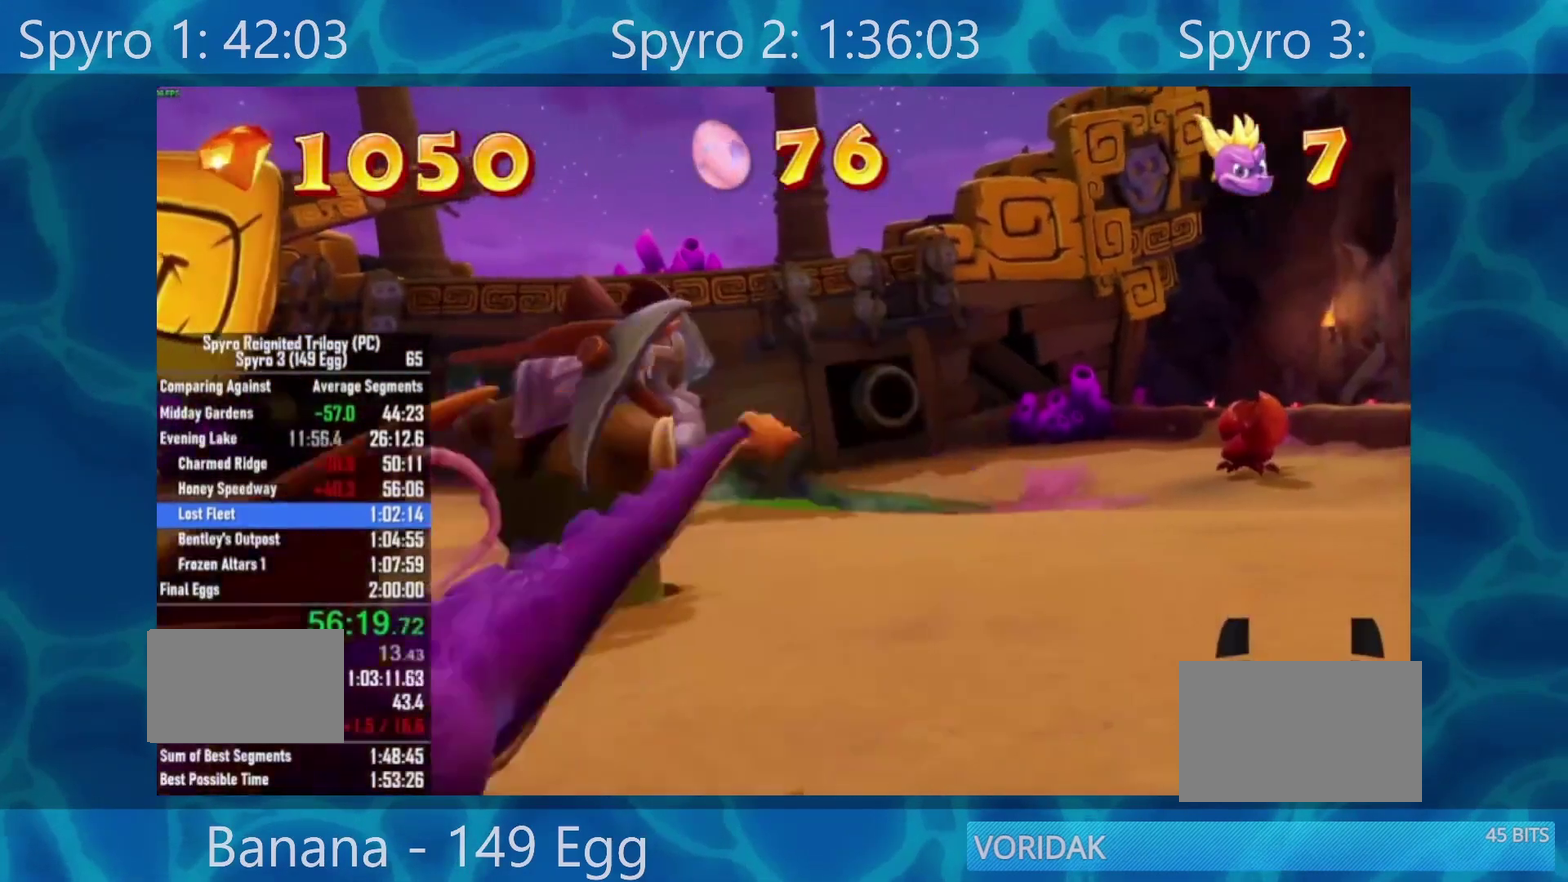
{"buttons": ["X"], "left_stick": "center", "right_stick": "center", "events": [[17, "left_stick", "center"]]}
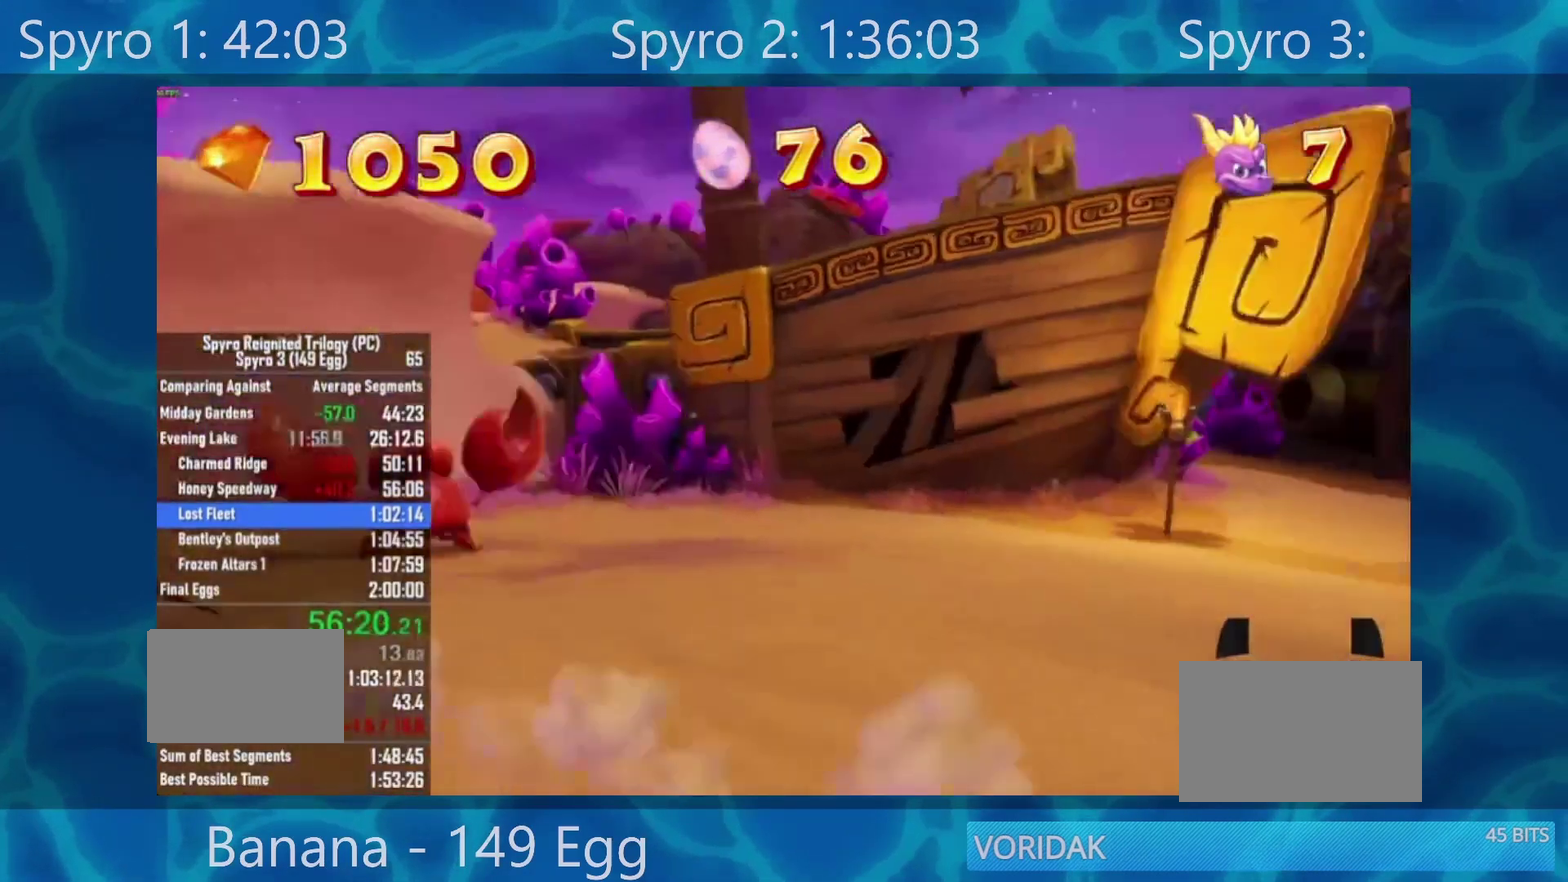
{"buttons": ["X"], "left_stick": "right", "right_stick": "center", "events": [[350, "left_stick", "right"]]}
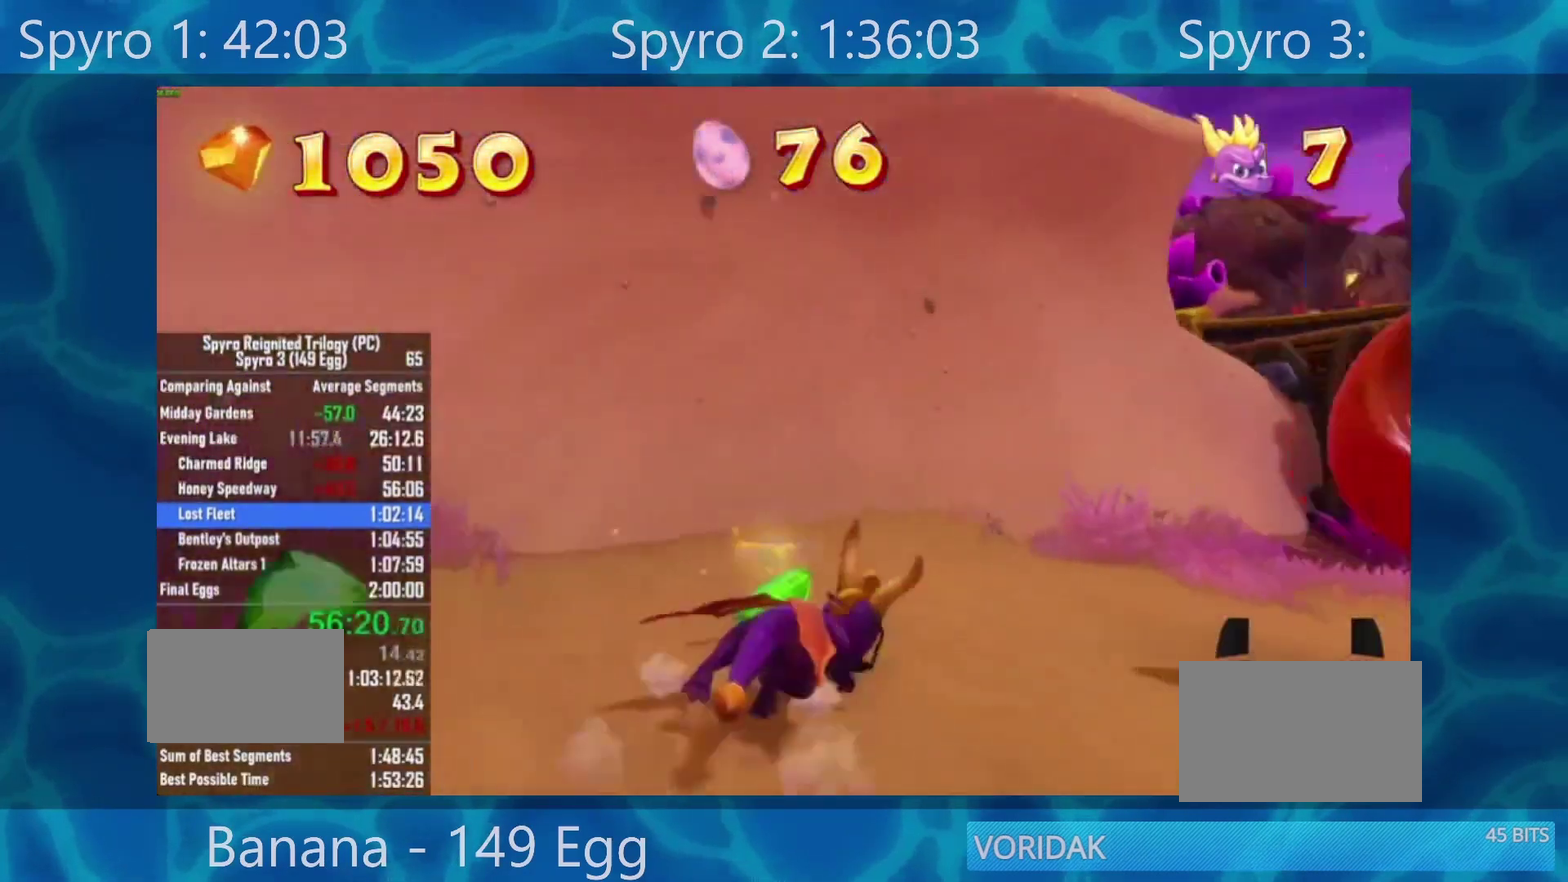
{"buttons": [], "left_stick": "left", "right_stick": "center", "events": [[117, "left_stick", "center"], [283, "left_stick", "left"], [450, "X", "up"]]}
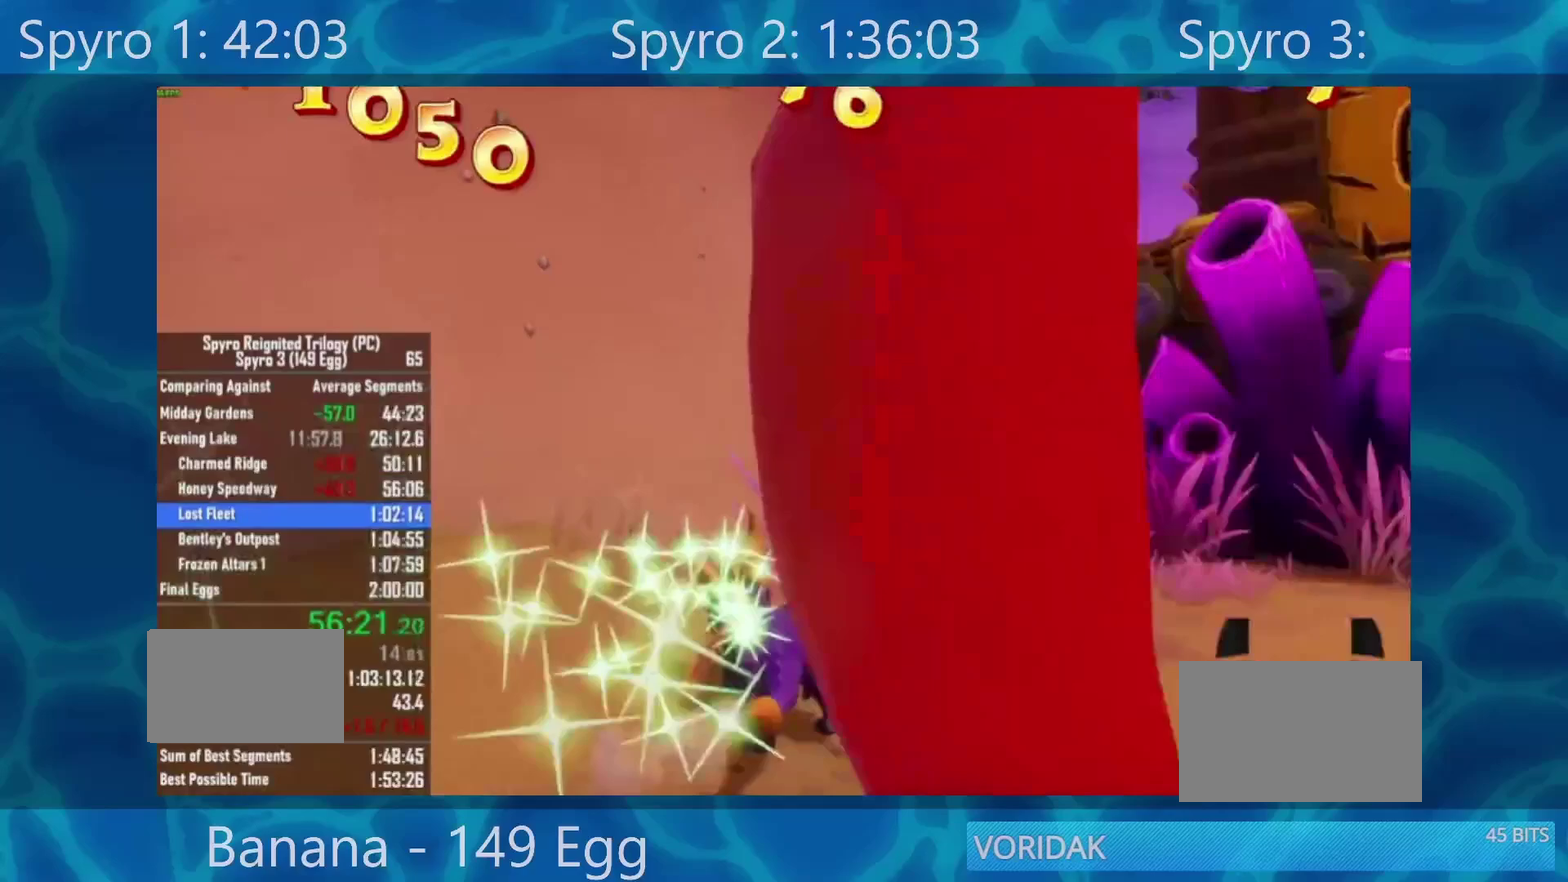
{"buttons": ["A"], "left_stick": "up-right", "right_stick": "center", "events": [[67, "left_stick", "up-left"], [200, "left_stick", "up"], [333, "A", "down"], [367, "left_stick", "up-right"]]}
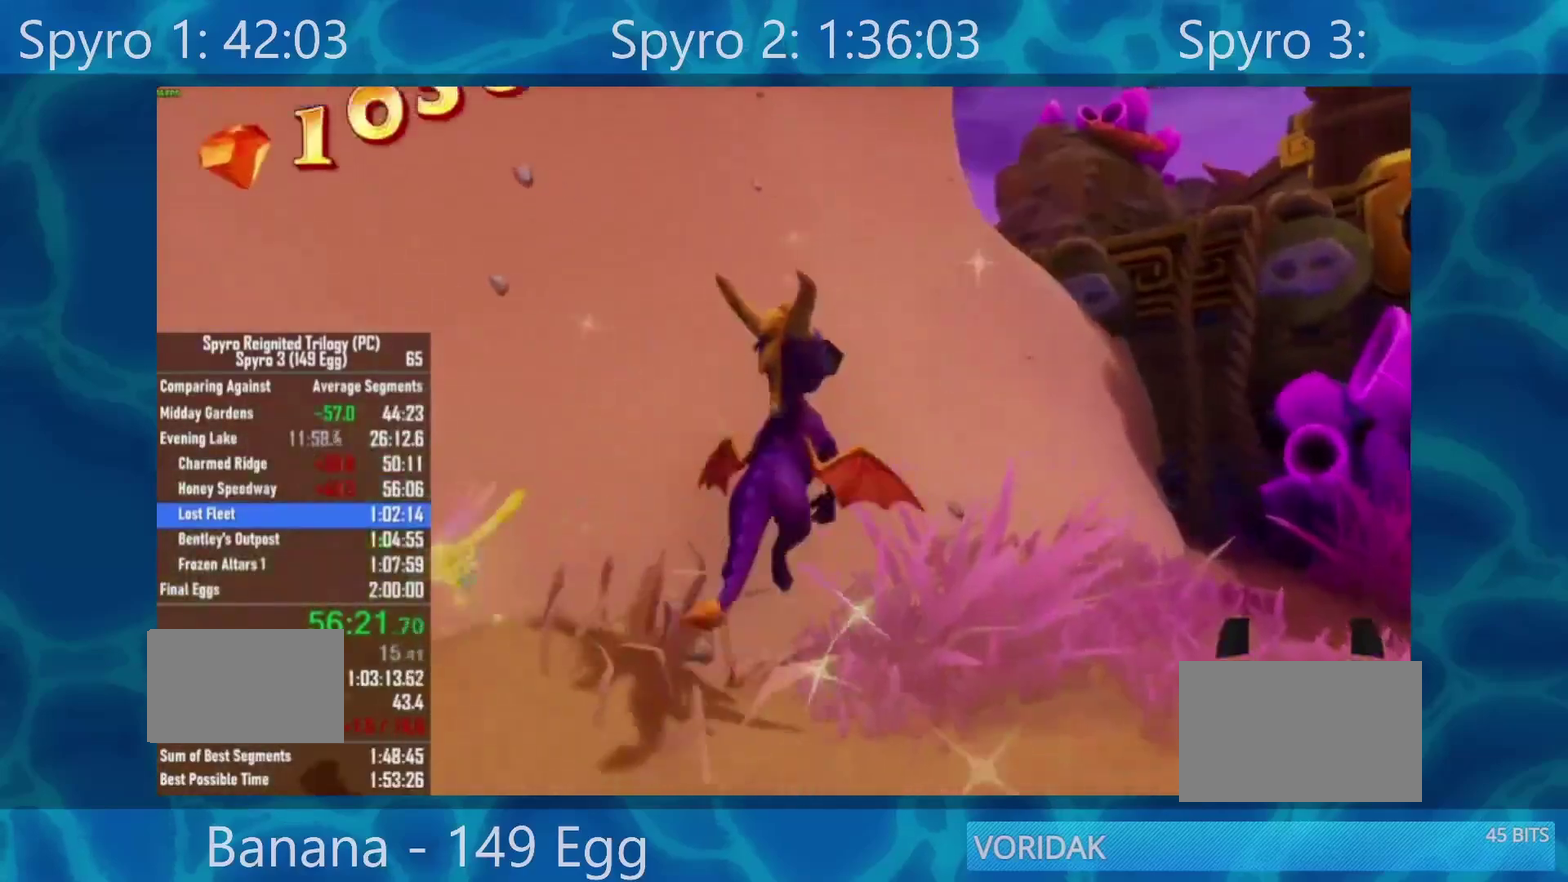
{"buttons": ["A"], "left_stick": "left", "right_stick": "center", "events": [[183, "left_stick", "center"], [250, "A", "up"], [383, "A", "down"], [483, "left_stick", "left"]]}
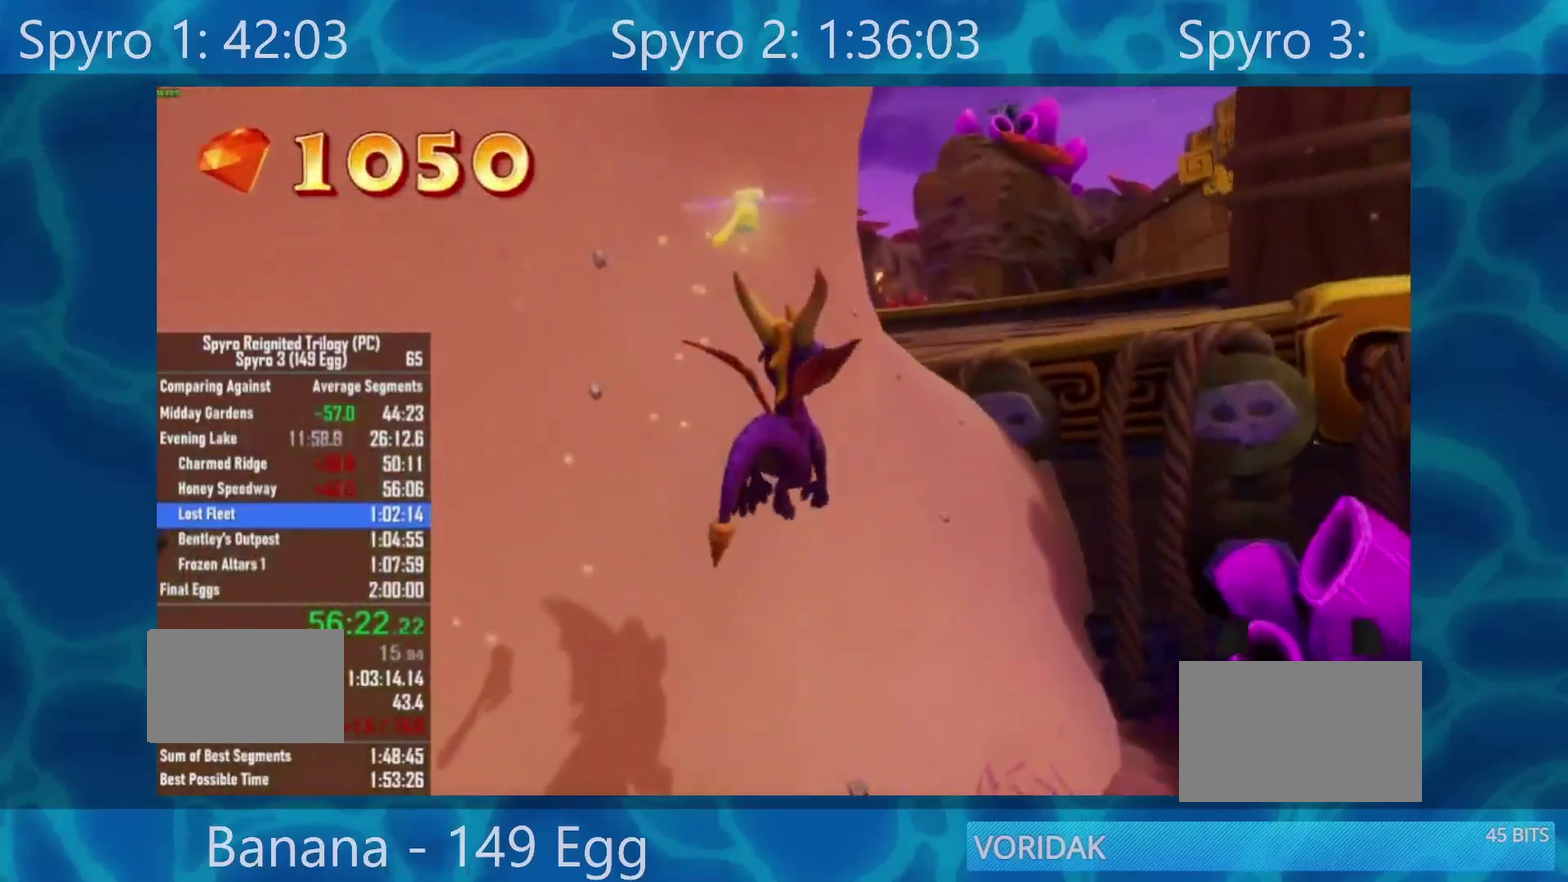
{"buttons": [], "left_stick": "left", "right_stick": "center", "events": [[17, "A", "up"], [117, "left_stick", "center"], [283, "left_stick", "left"]]}
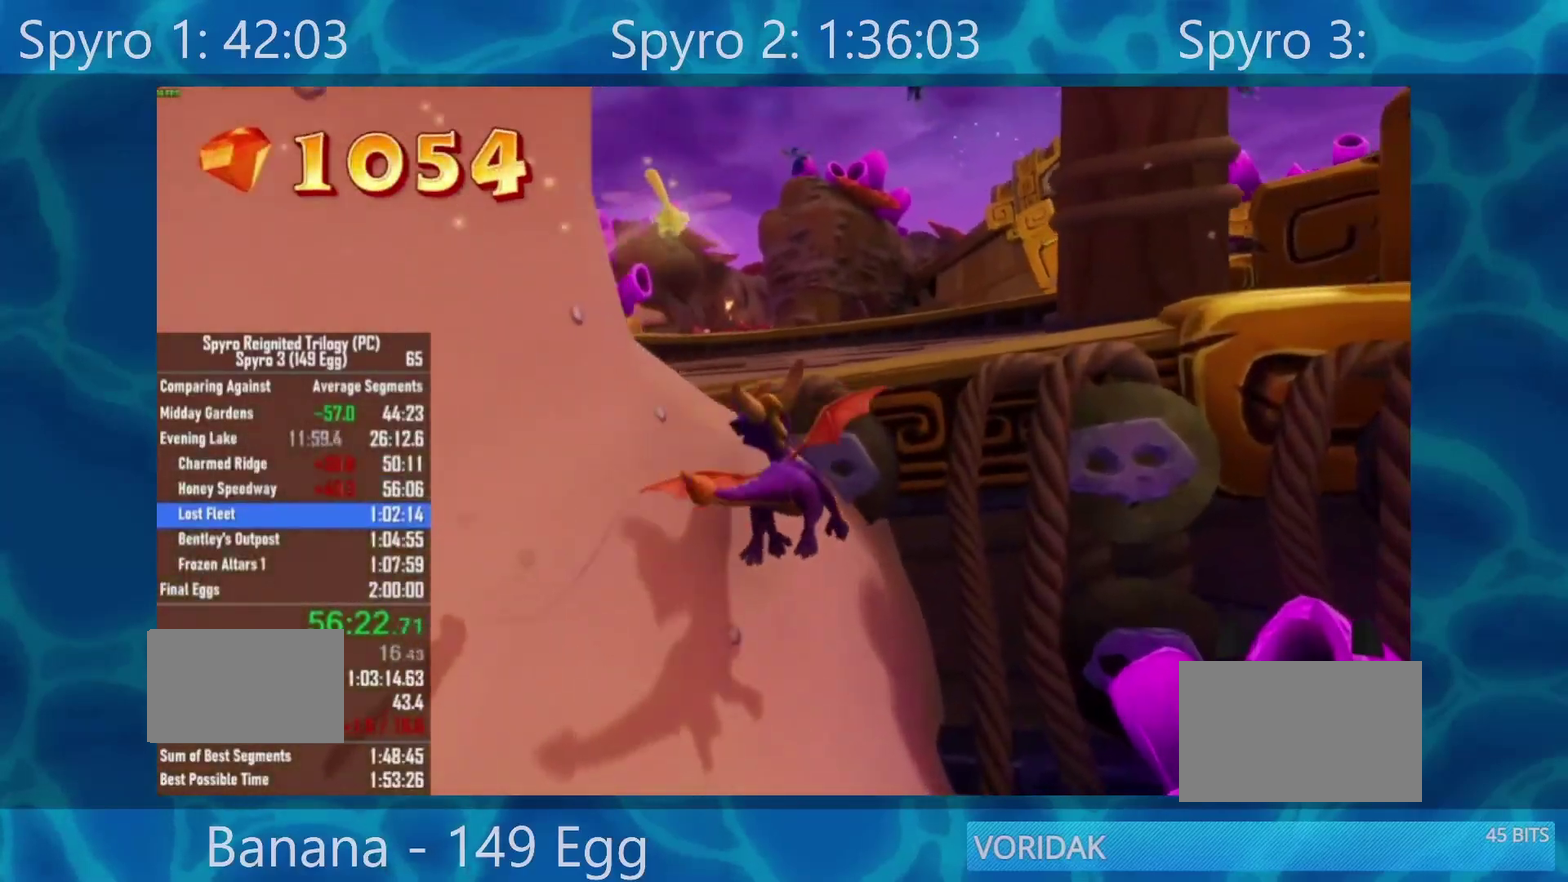
{"buttons": [], "left_stick": "up", "right_stick": "right", "events": [[83, "left_stick", "up-left"], [133, "Y", "down"], [200, "left_stick", "up"], [350, "Y", "up"], [483, "right_stick", "right"]]}
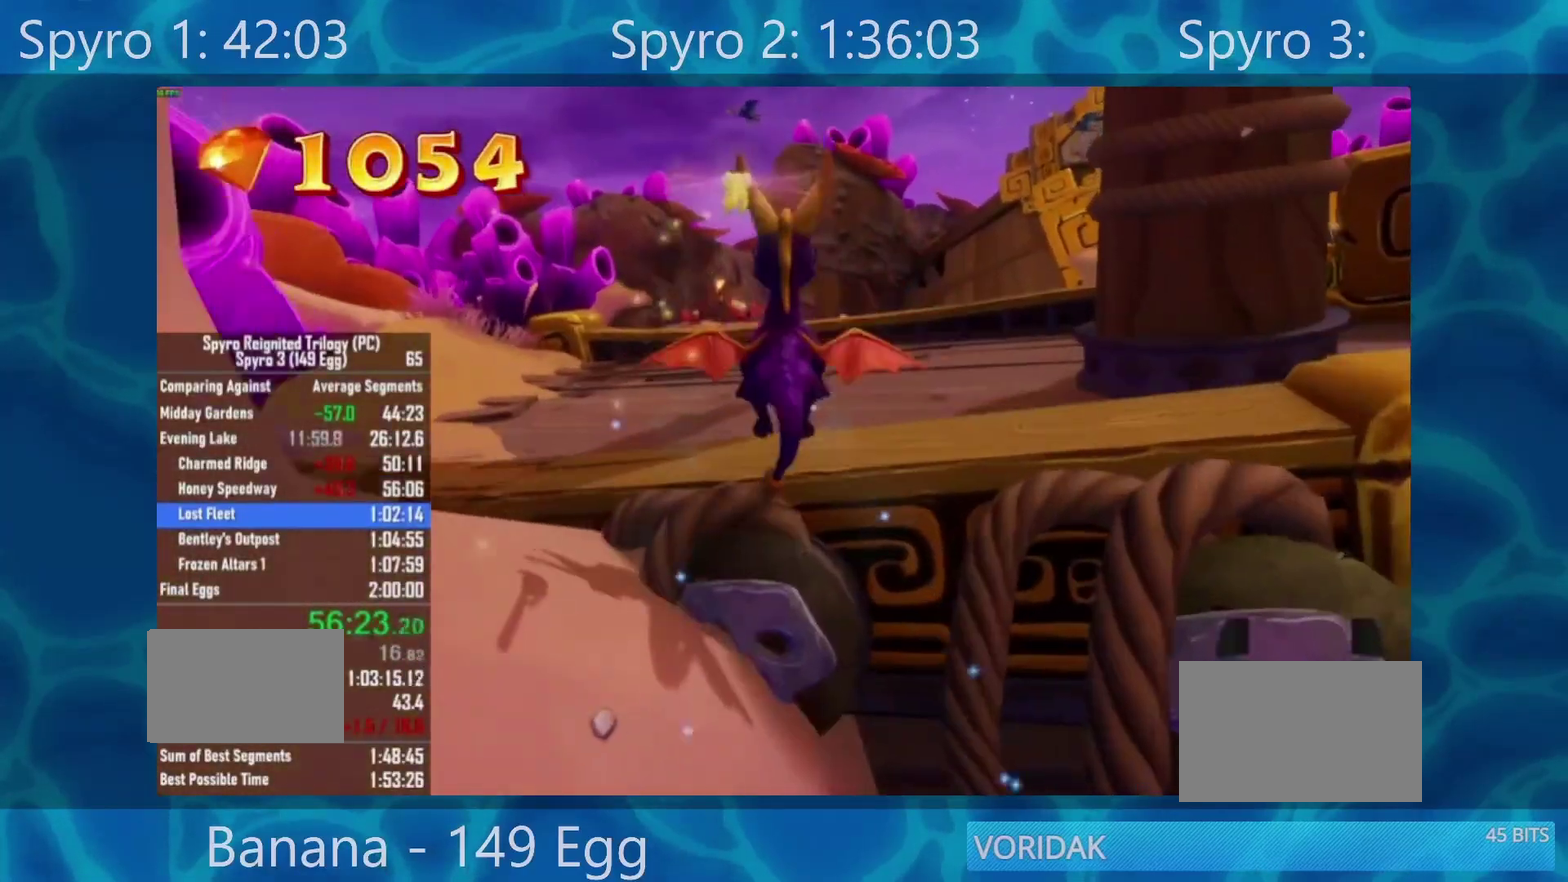
{"buttons": ["A"], "left_stick": "right", "right_stick": "center", "events": [[17, "left_stick", "up-right"], [117, "left_stick", "right"], [300, "left_stick", "down-right"], [350, "left_stick", "right"], [383, "right_stick", "center"], [450, "A", "down"]]}
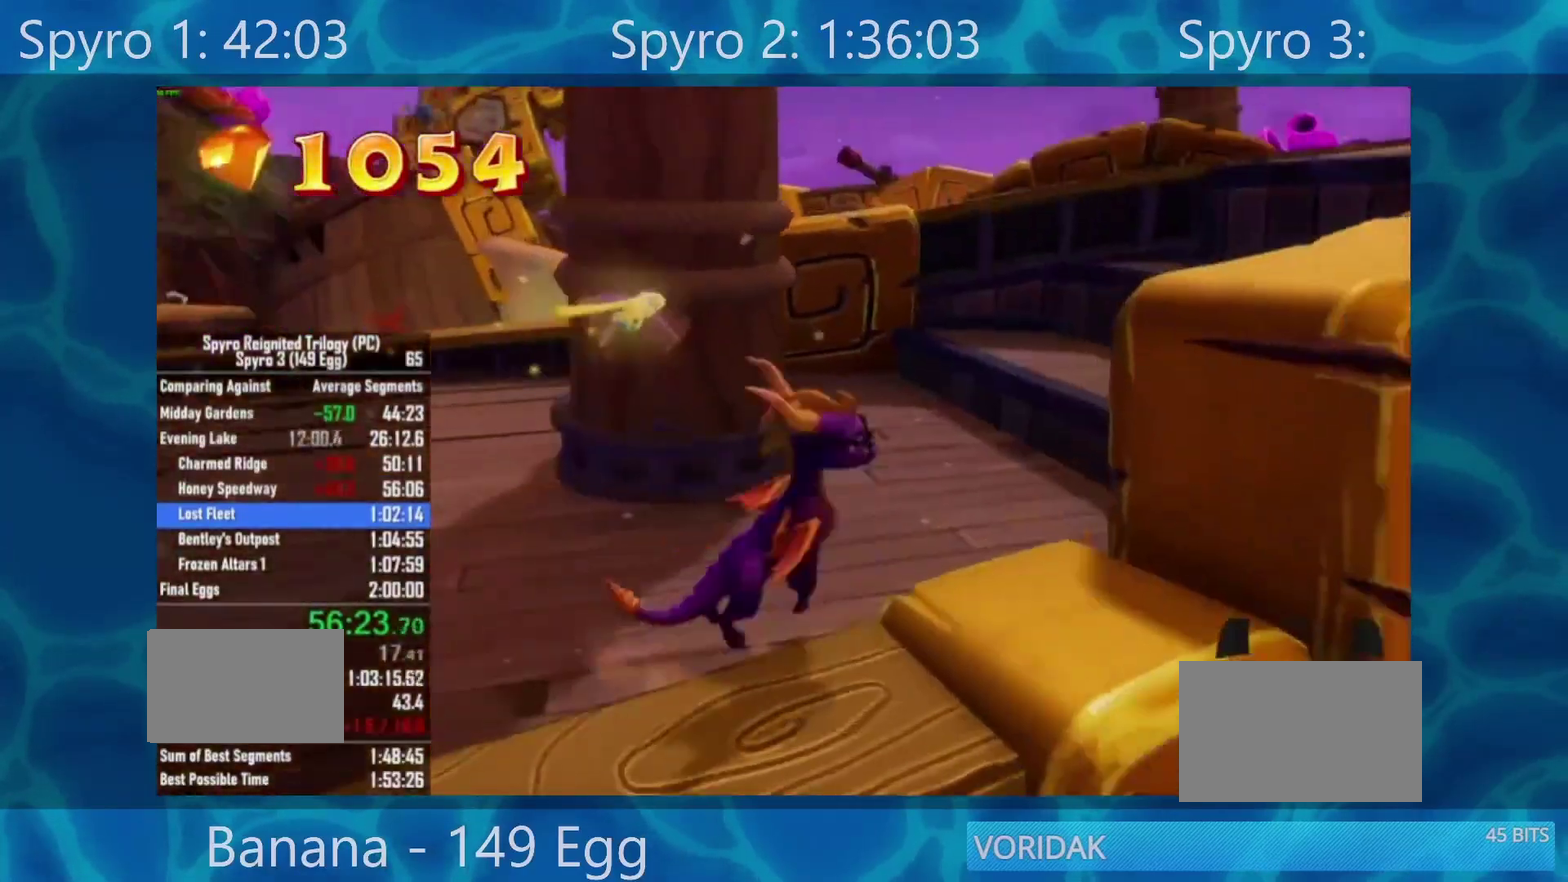
{"buttons": ["X"], "left_stick": "up", "right_stick": "center"}
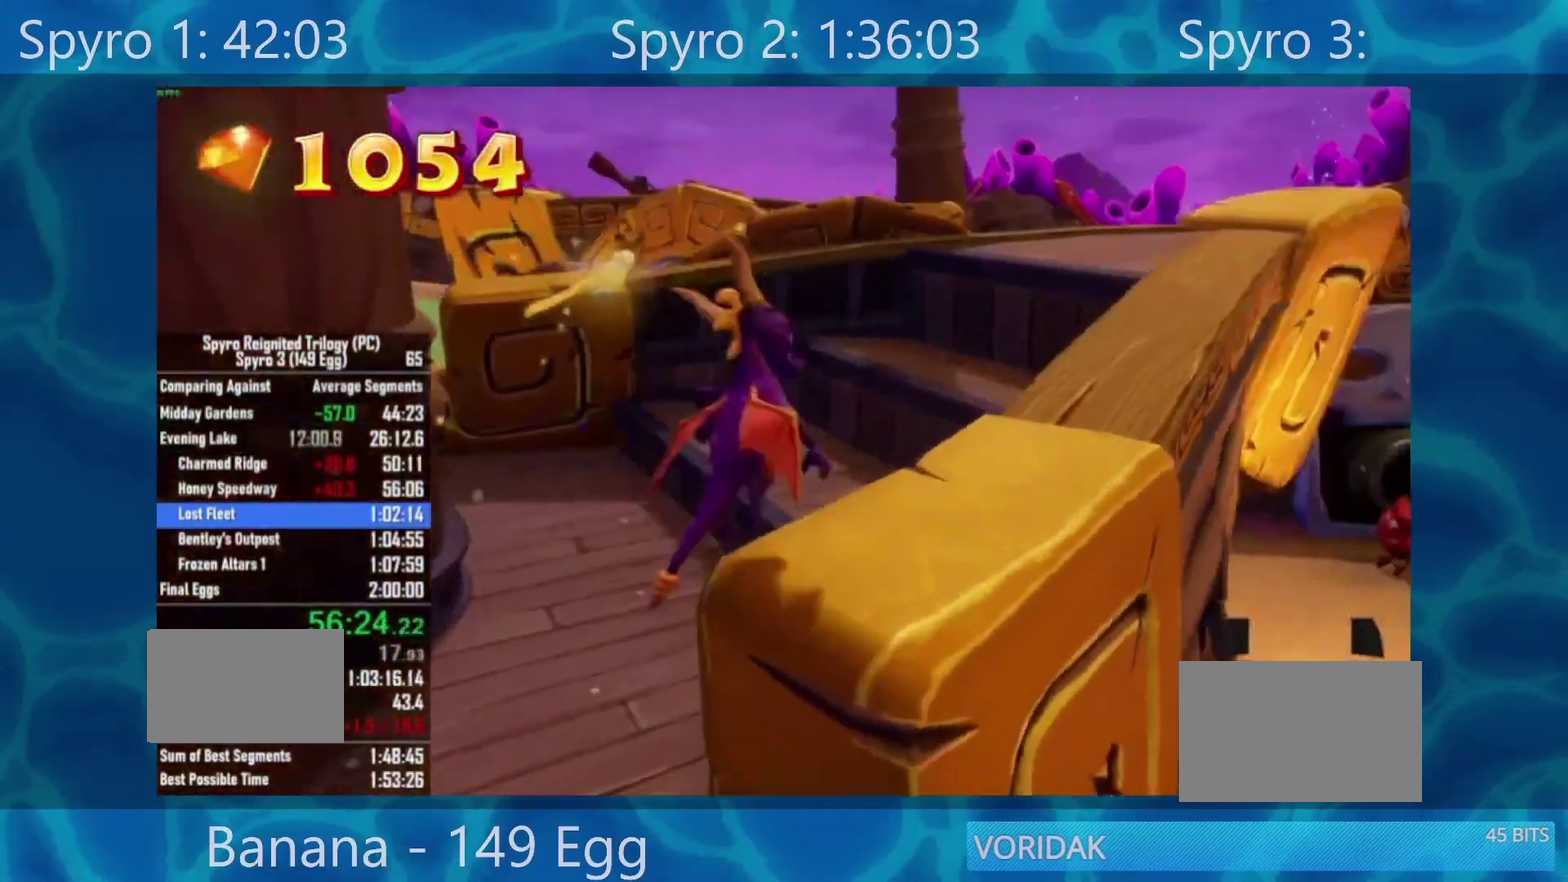
{"buttons": ["A", "X"], "left_stick": "center", "right_stick": "center"}
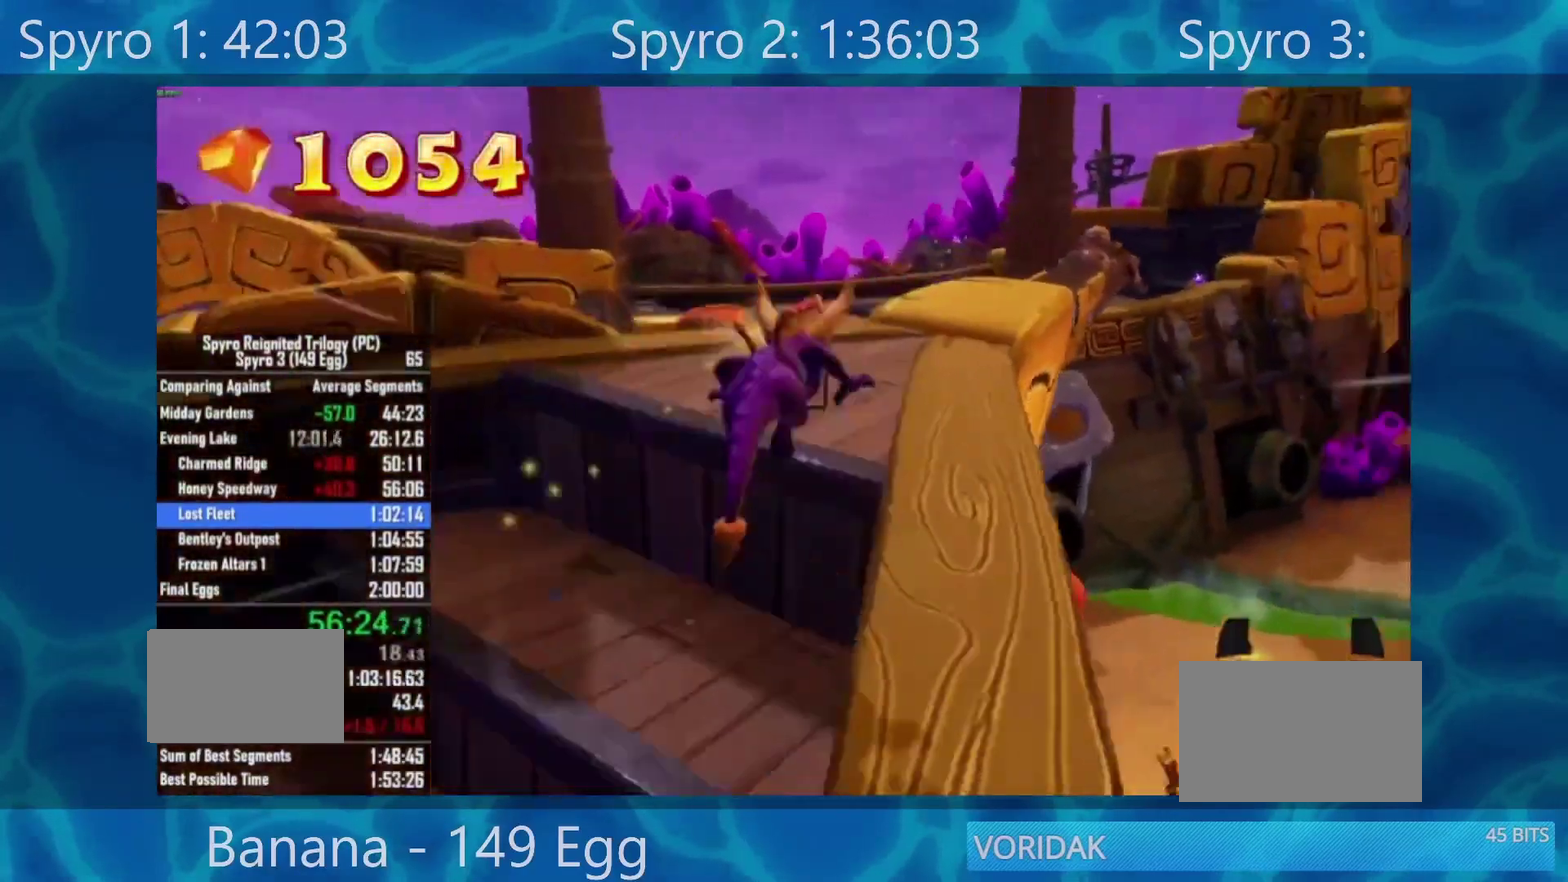
{"buttons": ["X"], "left_stick": "center", "right_stick": "center", "events": [[133, "A", "up"], [367, "left_stick", "right"], [450, "left_stick", "center"]]}
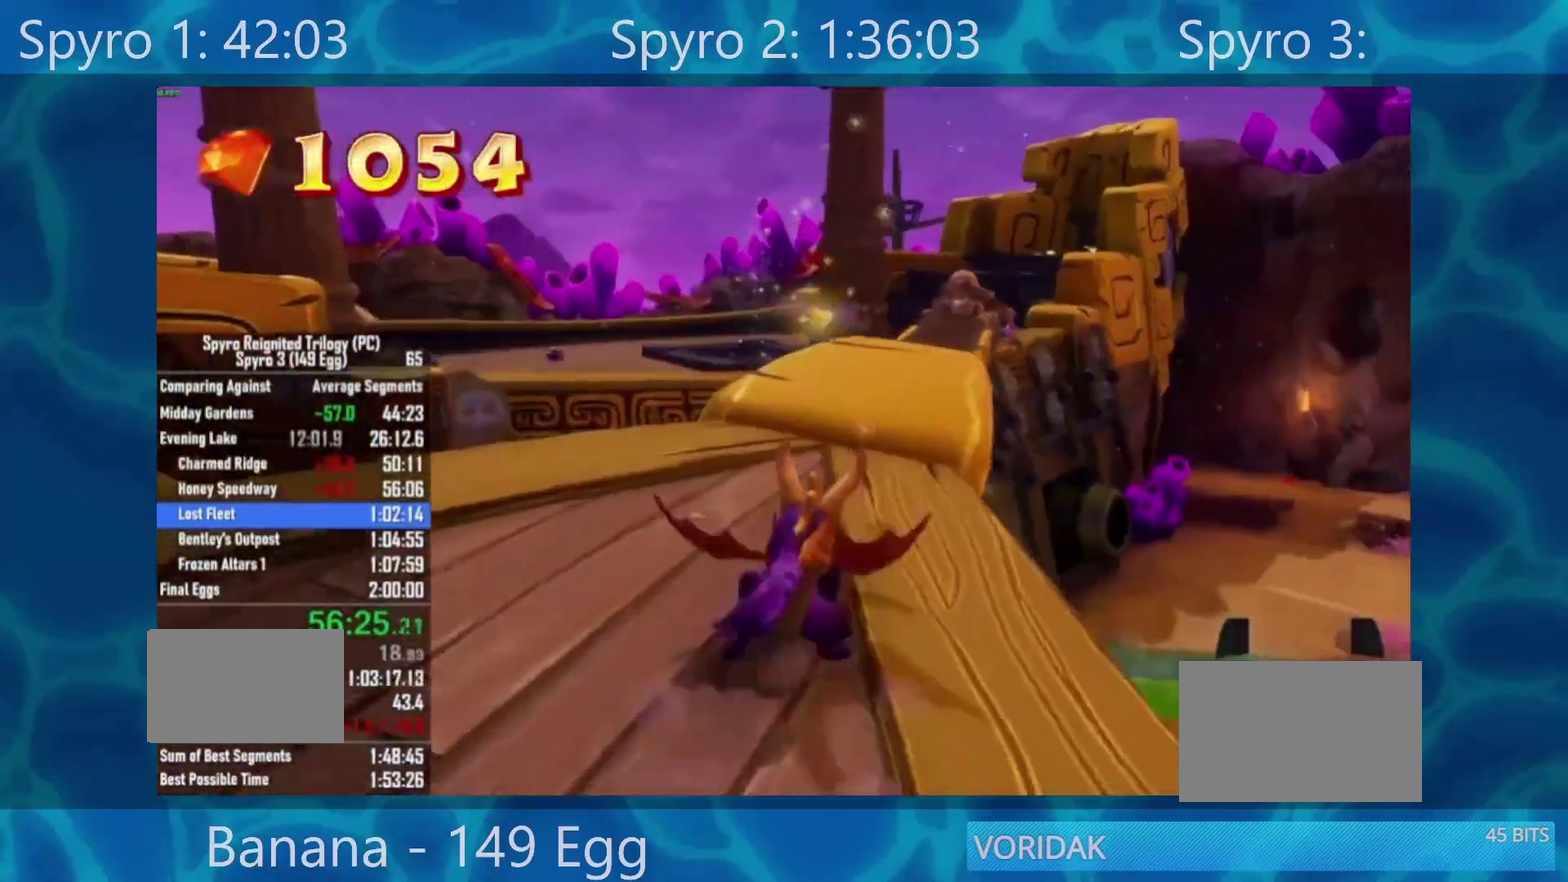
{"buttons": ["X"], "left_stick": "left", "right_stick": "center", "events": [[250, "left_stick", "left"]]}
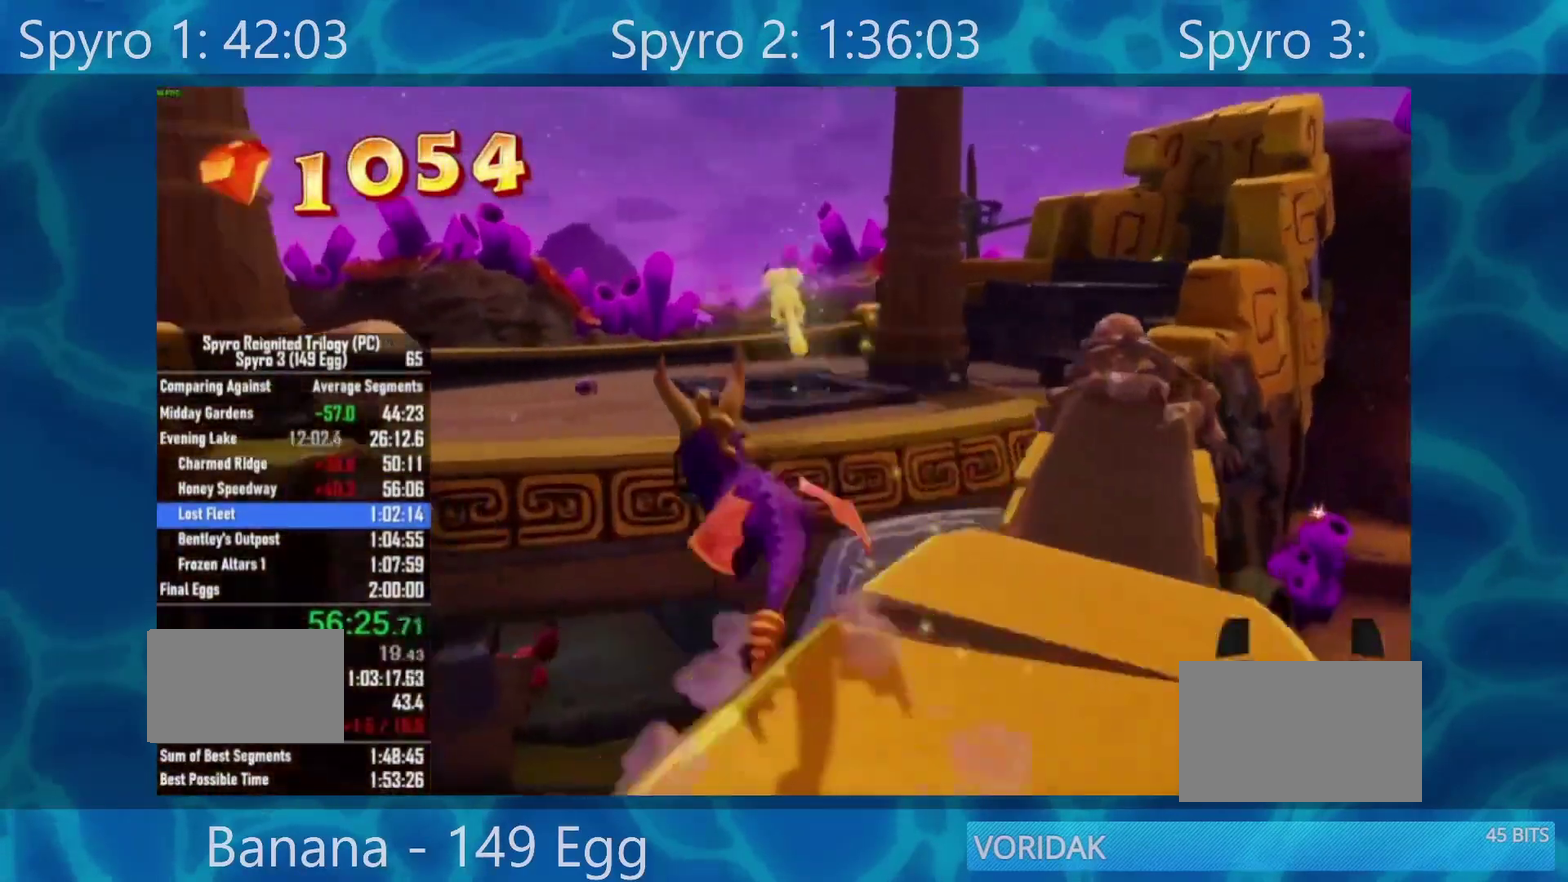
{"buttons": [], "left_stick": "center", "right_stick": "center", "events": [[17, "A", "down"], [17, "left_stick", "center"], [250, "left_stick", "left"], [383, "left_stick", "center"], [467, "A", "up"], [500, "X", "up"]]}
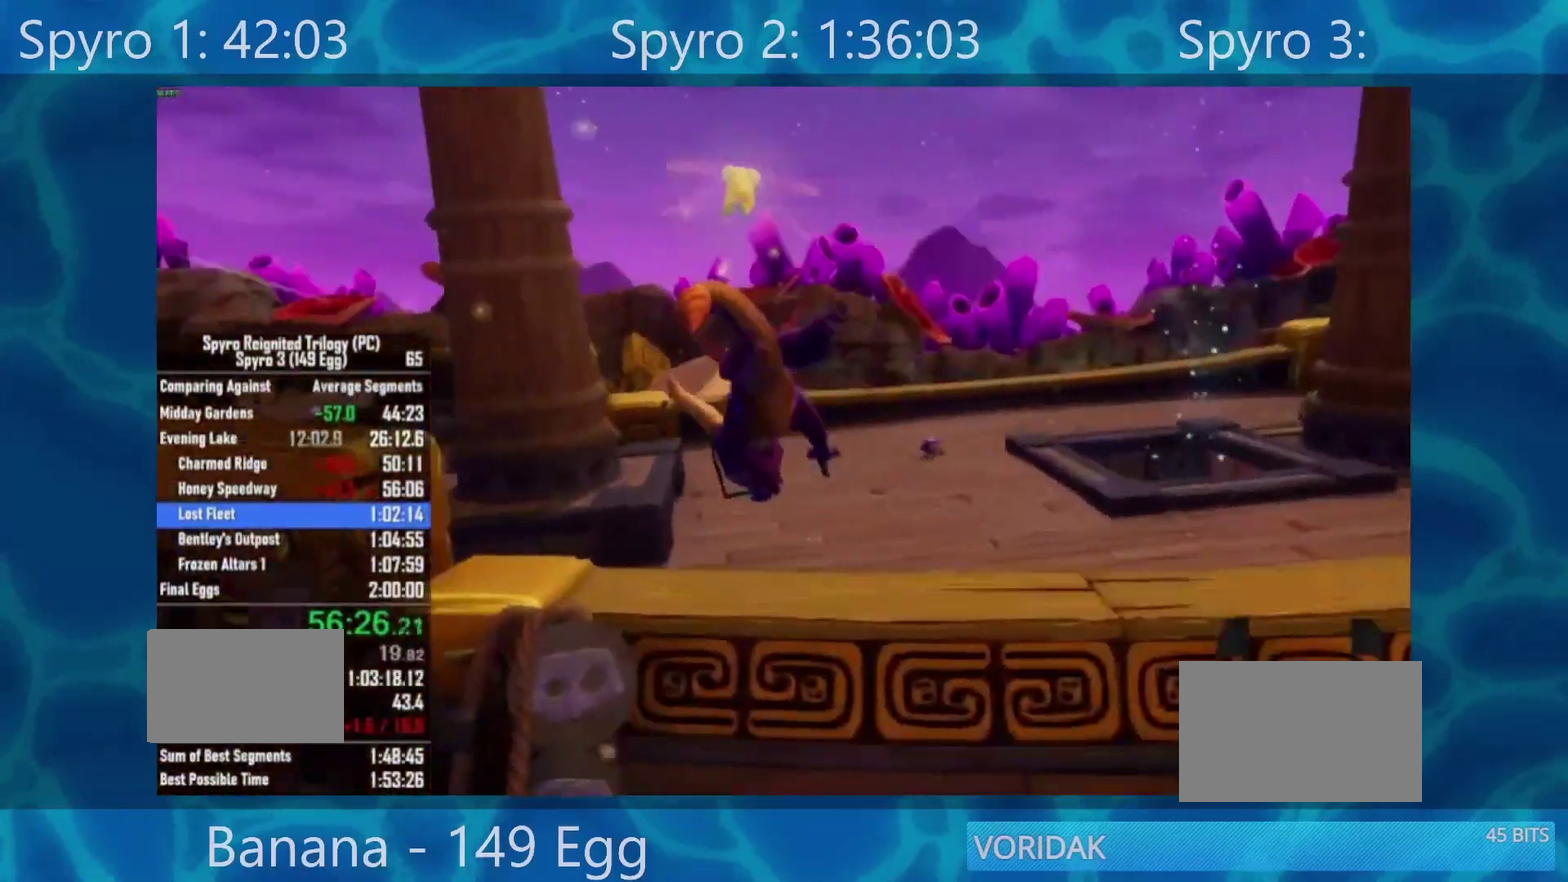
{"buttons": [], "left_stick": "left", "right_stick": "down-left", "events": [[83, "A", "down"], [183, "A", "up"], [283, "left_stick", "left"], [467, "right_stick", "down-left"]]}
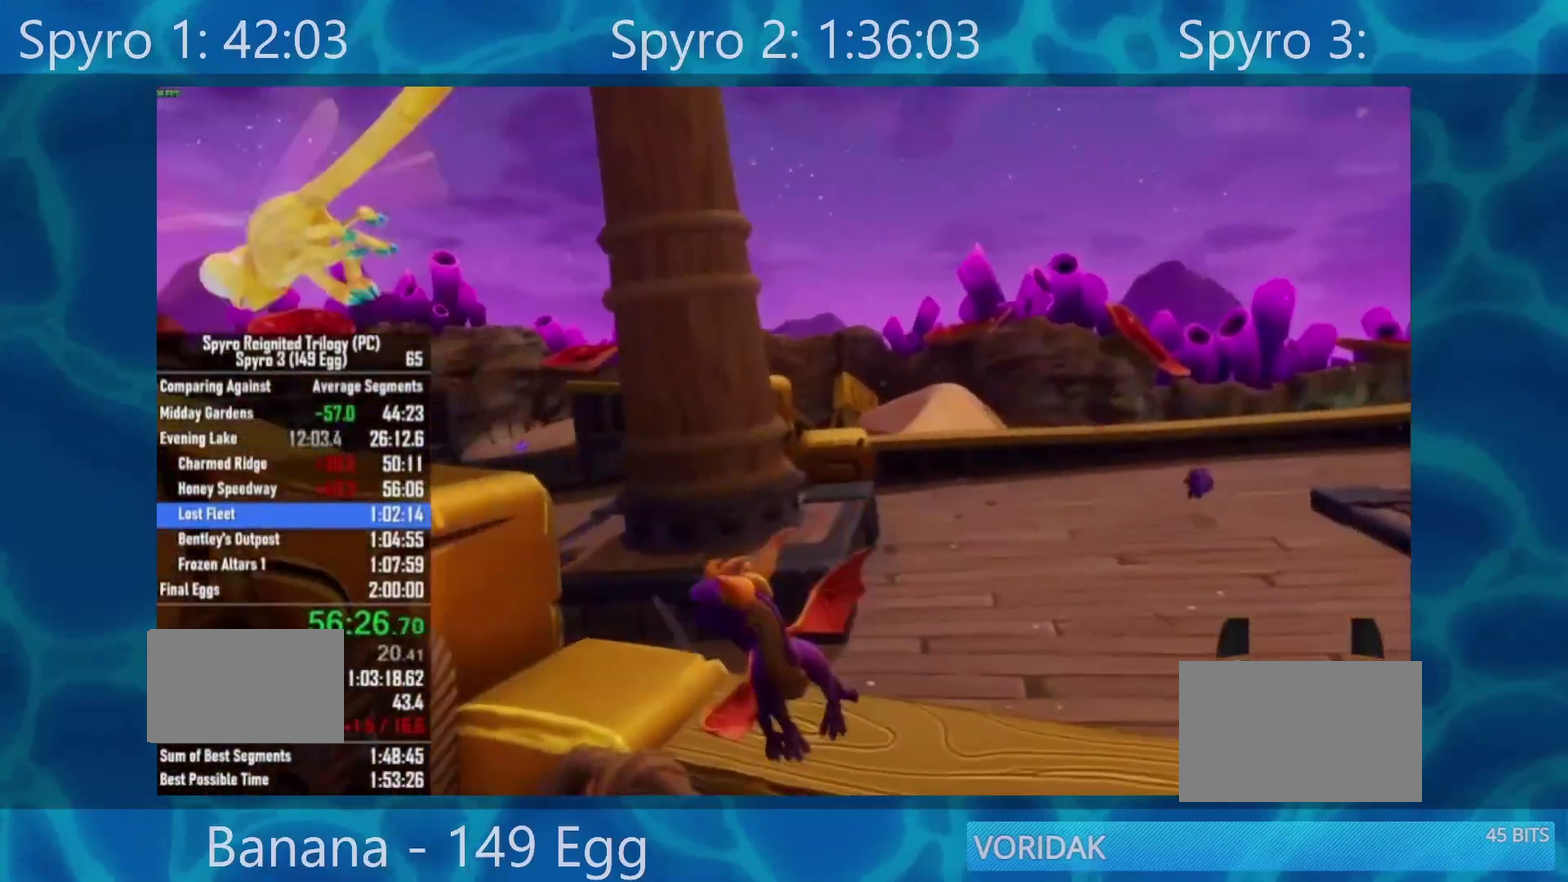
{"buttons": ["A"], "left_stick": "up", "right_stick": "center", "events": [[17, "left_stick", "center"], [183, "left_stick", "left"], [317, "right_stick", "center"], [350, "left_stick", "up-left"], [450, "left_stick", "up"], [483, "A", "down"]]}
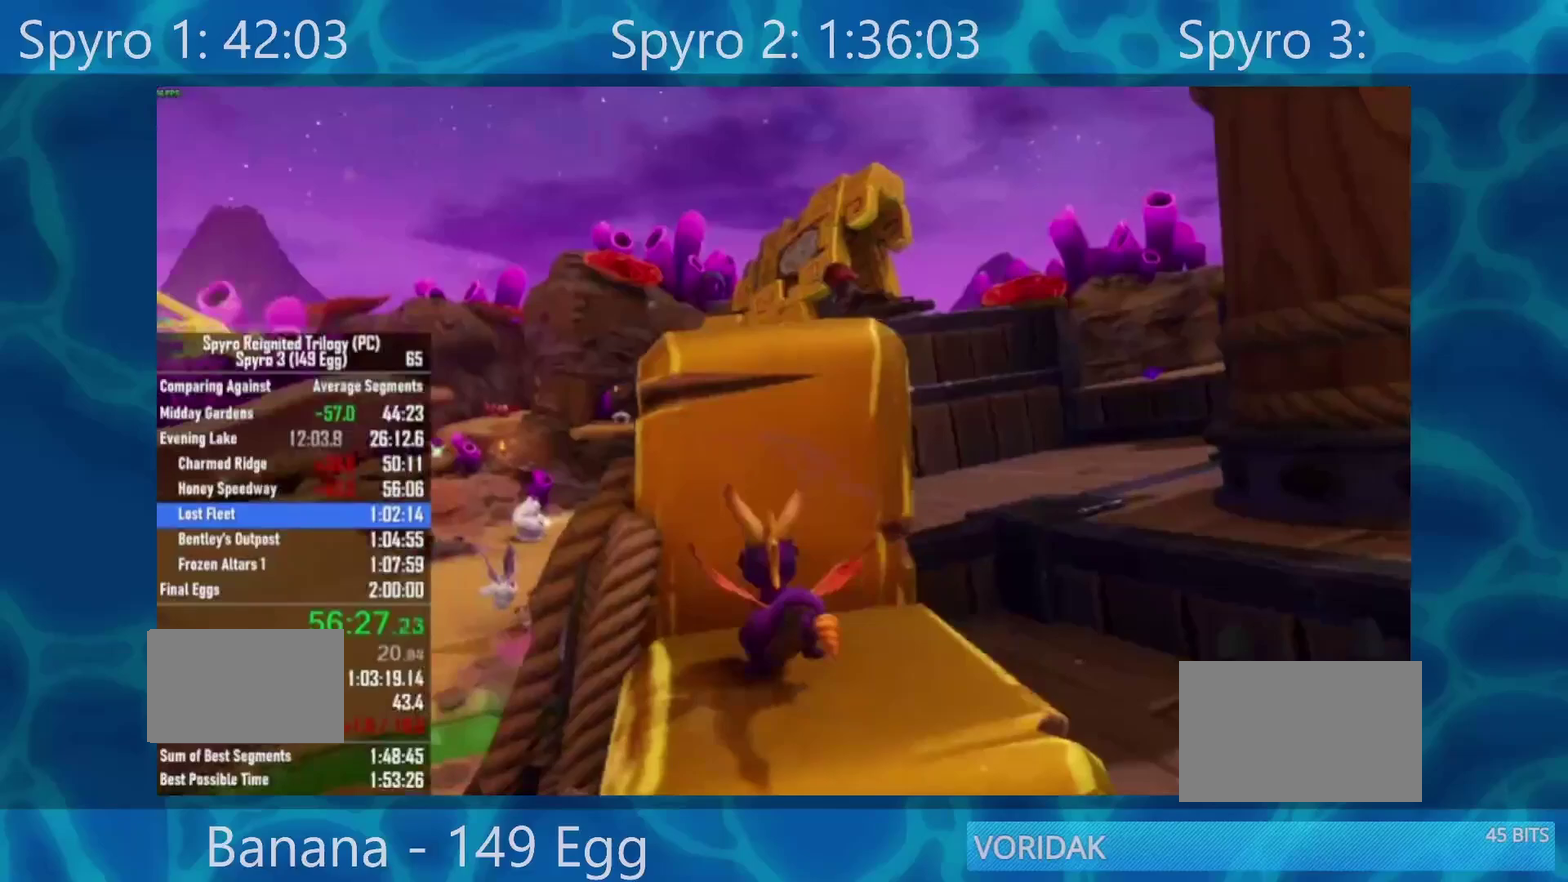
{"buttons": ["X"], "left_stick": "center", "right_stick": "center", "events": [[417, "X", "down"], [450, "A", "up"], [483, "left_stick", "center"]]}
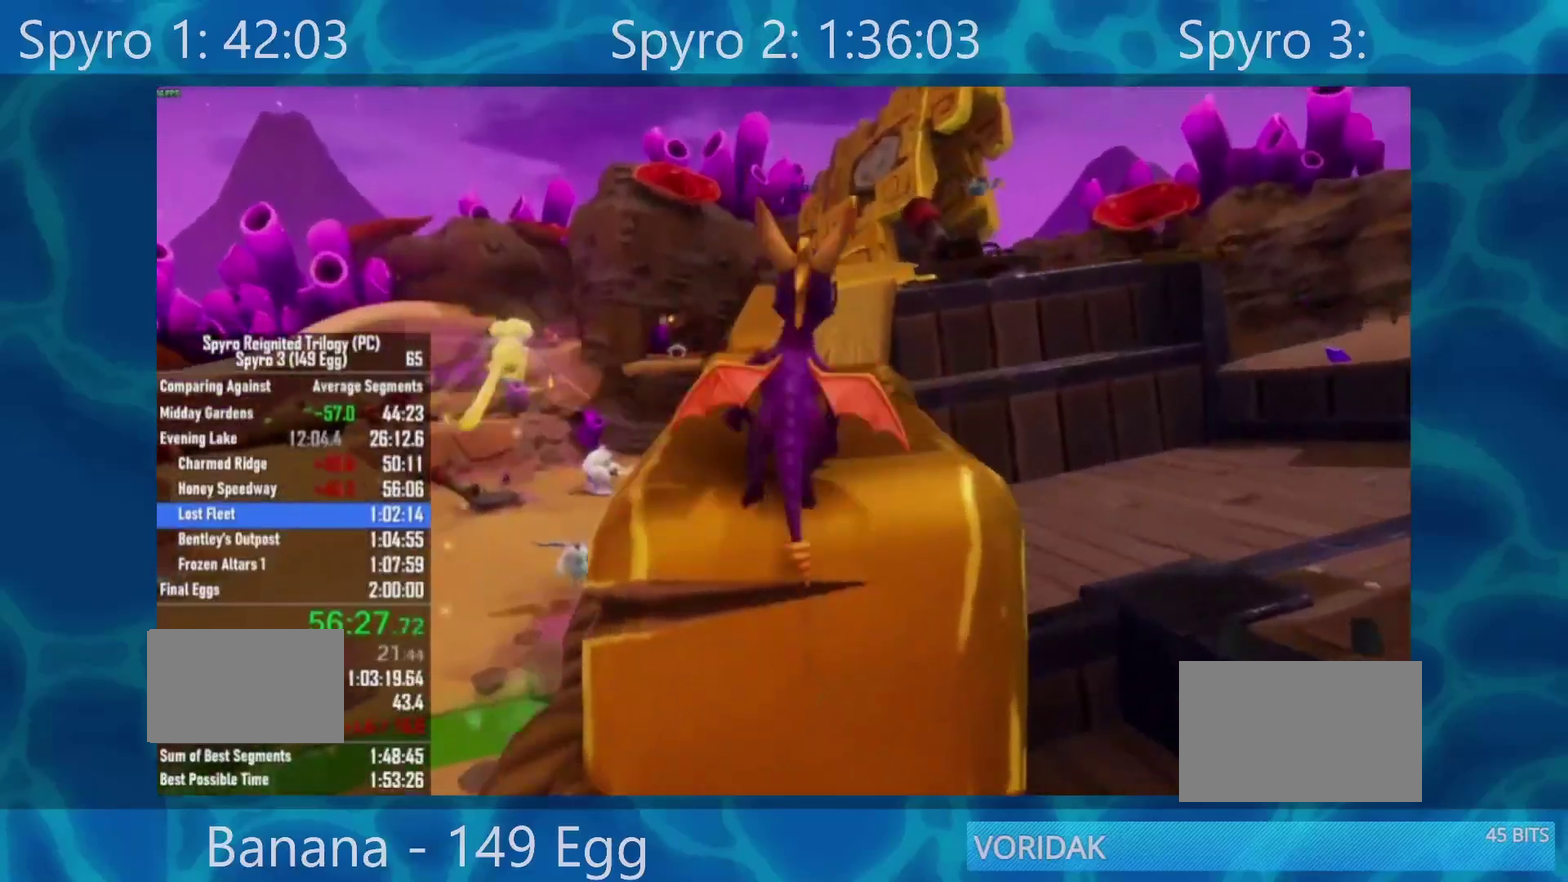
{"buttons": ["X"], "left_stick": "right", "right_stick": "center", "events": [[117, "left_stick", "right"], [200, "left_stick", "center"], [450, "left_stick", "right"]]}
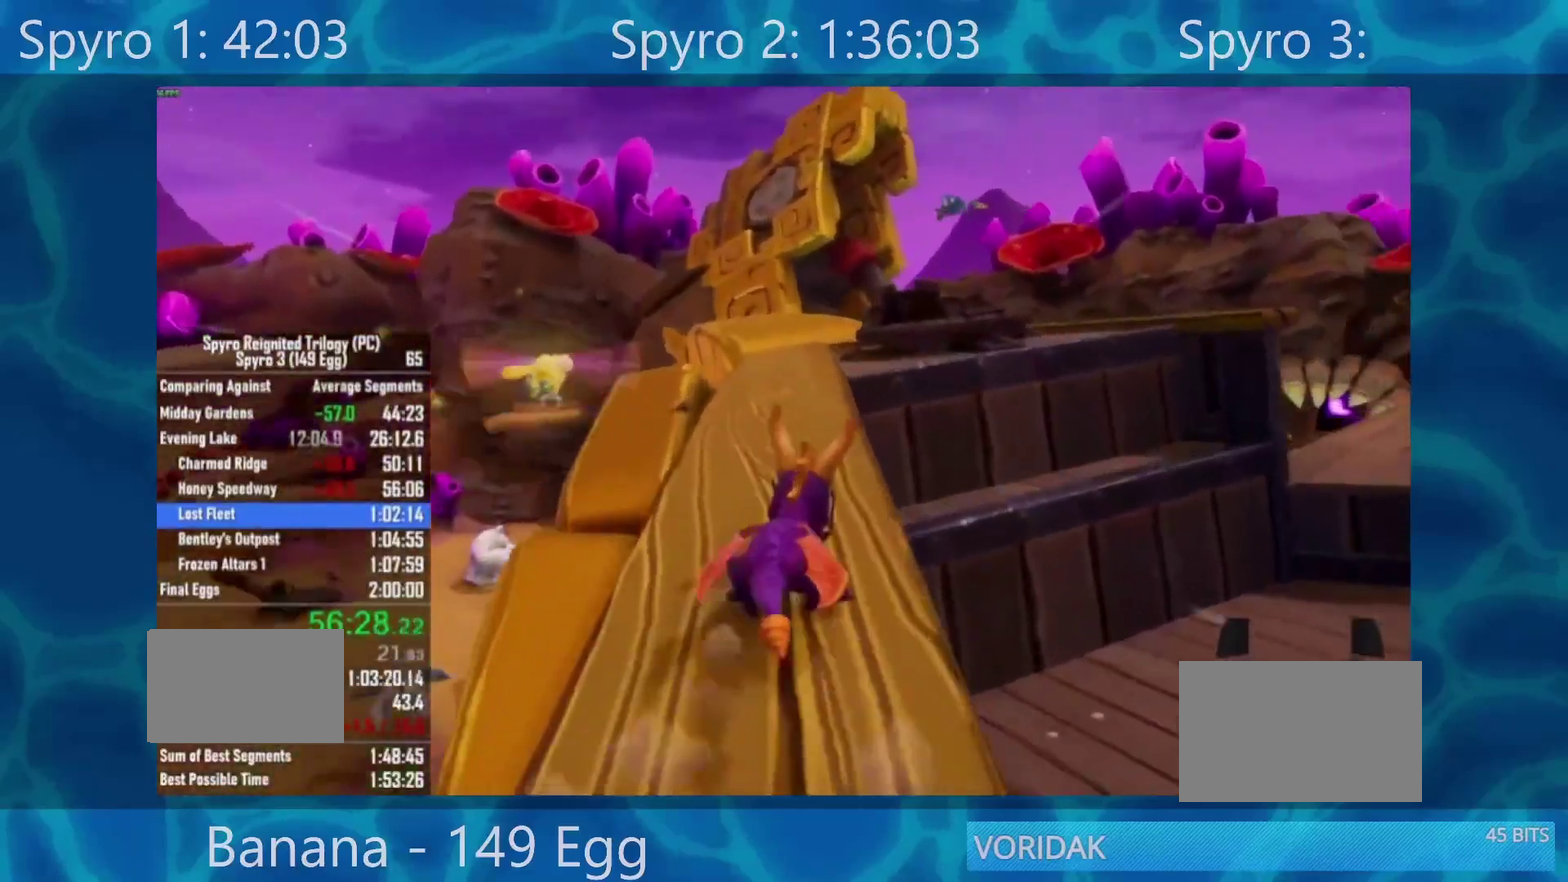
{"buttons": ["X"], "left_stick": "center", "right_stick": "center", "events": [[17, "left_stick", "center"], [250, "A", "down"], [450, "A", "up"]]}
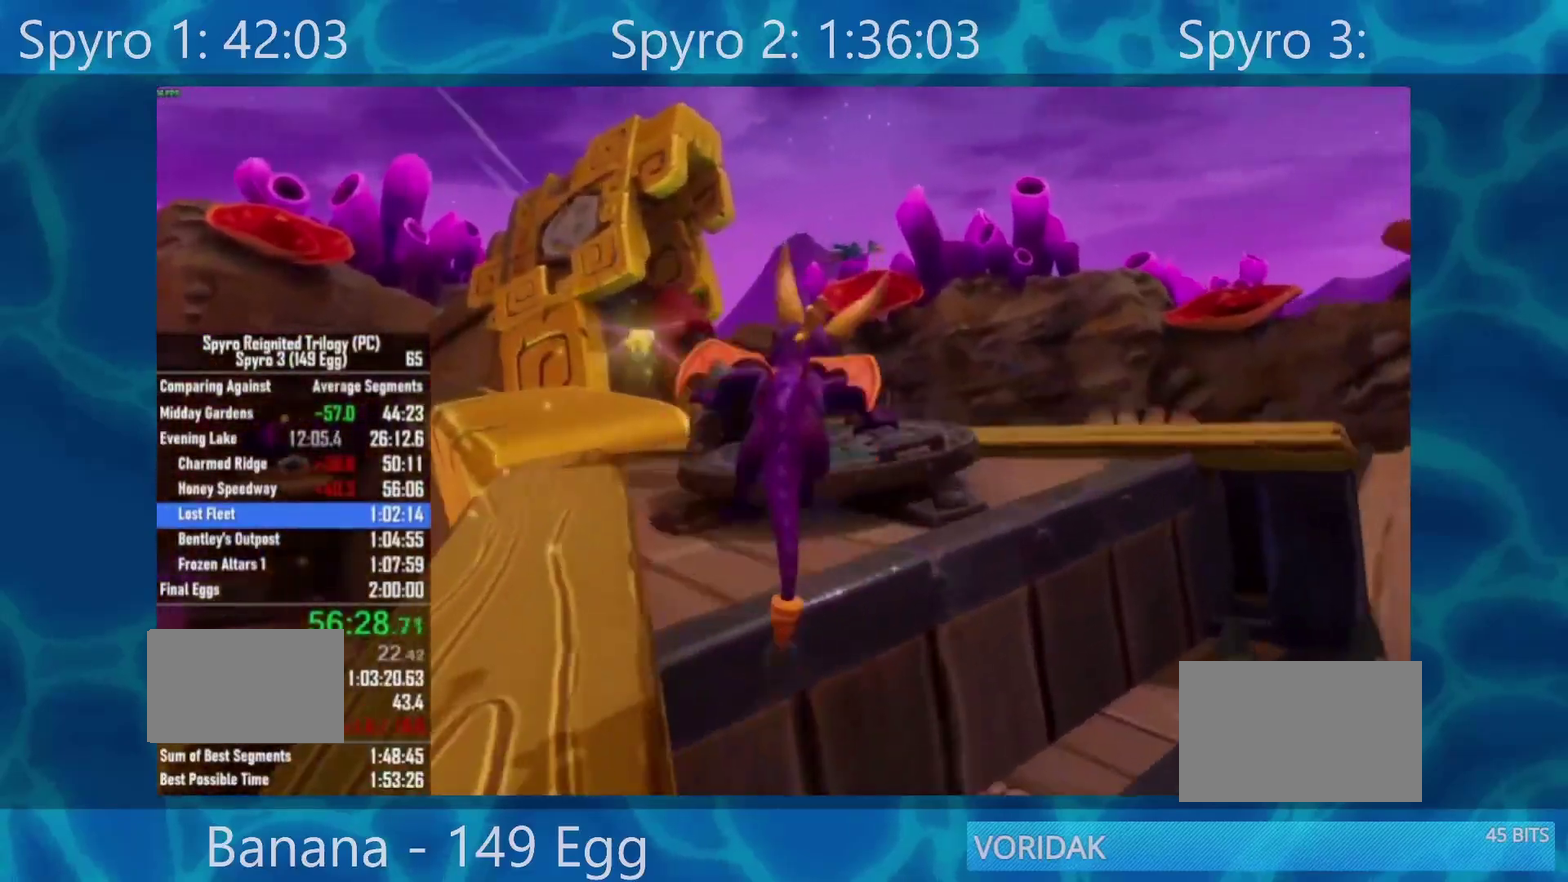
{"buttons": [], "left_stick": "center", "right_stick": "center", "events": [[183, "X", "up"]]}
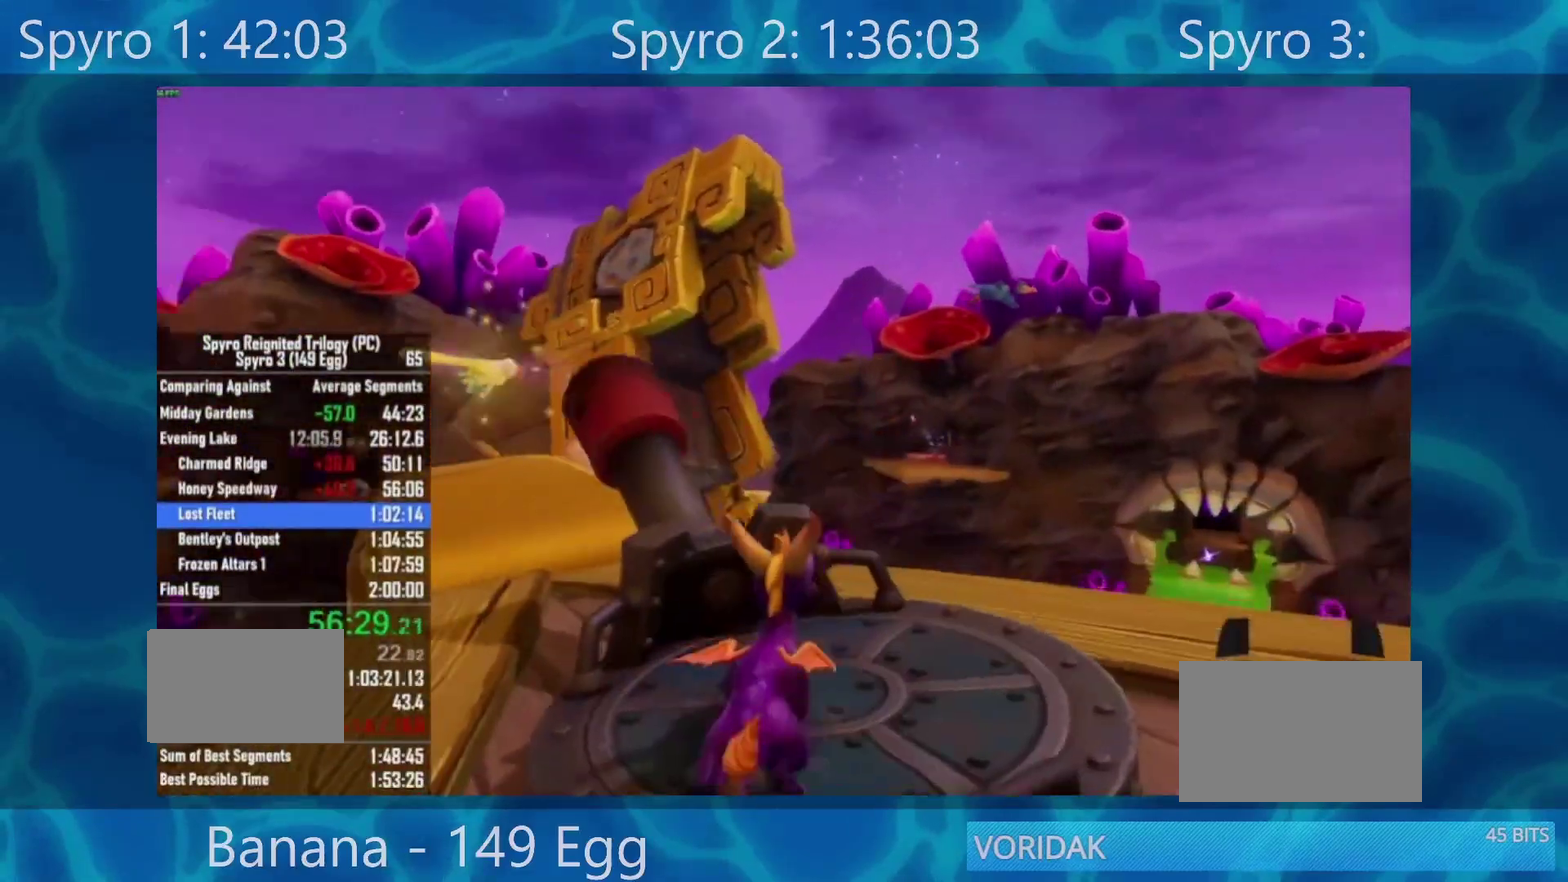
{"buttons": [], "left_stick": "center", "right_stick": "center", "events": []}